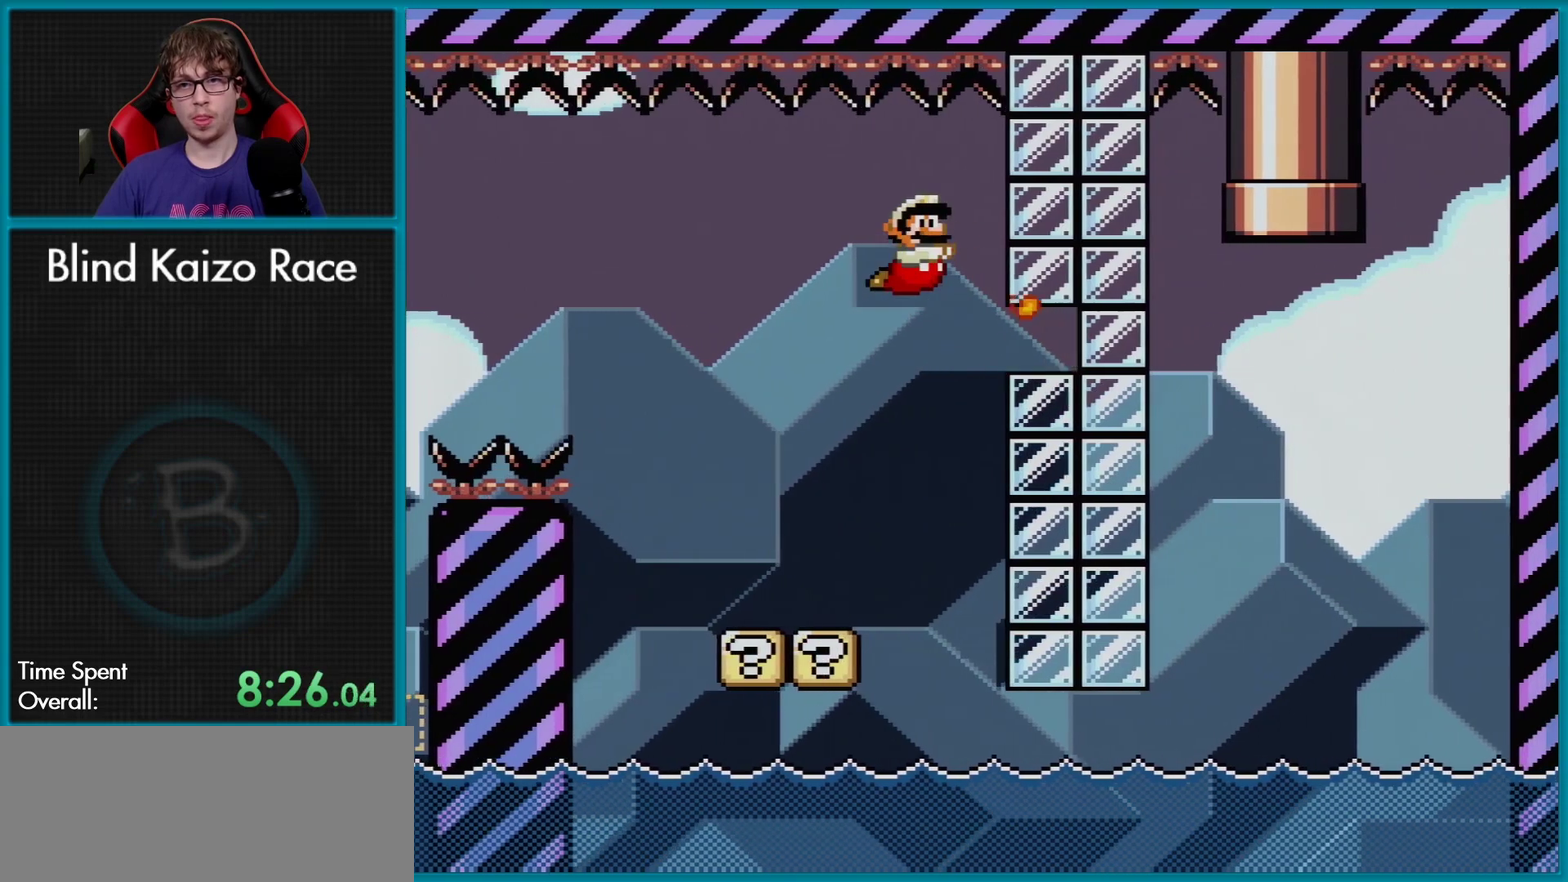
Gameplay with a controller (Nintendo layout); each line is a JSON object with the inputs held at the frame after it. "events" lists button and stick changes between this image and that frame as [ms after this image, input, new state], when the widget could be followed in between. Not read: L3 R3.
{"buttons": ["B", "Y"], "events": [[33, "Y", "down"], [283, "DPAD_RIGHT", "up"], [283, "DPAD_UP", "down"], [300, "DPAD_LEFT", "down"], [384, "DPAD_UP", "up"], [434, "DPAD_LEFT", "up"]]}
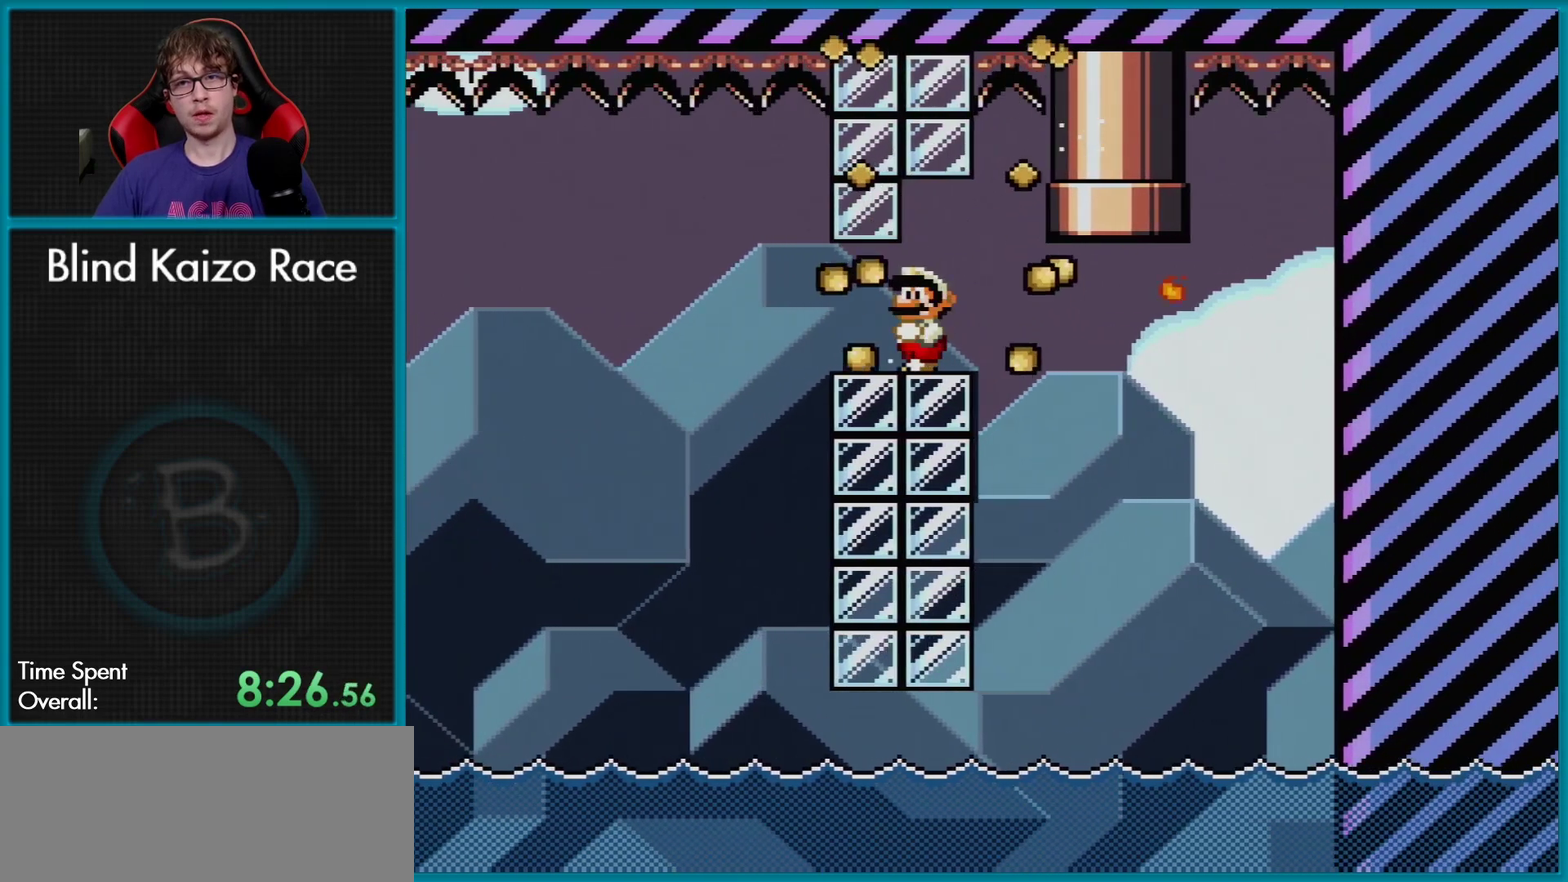
{"buttons": ["Y", "DPAD_UP", "DPAD_LEFT"], "events": [[17, "B", "up"], [401, "DPAD_LEFT", "down"], [417, "DPAD_UP", "down"]]}
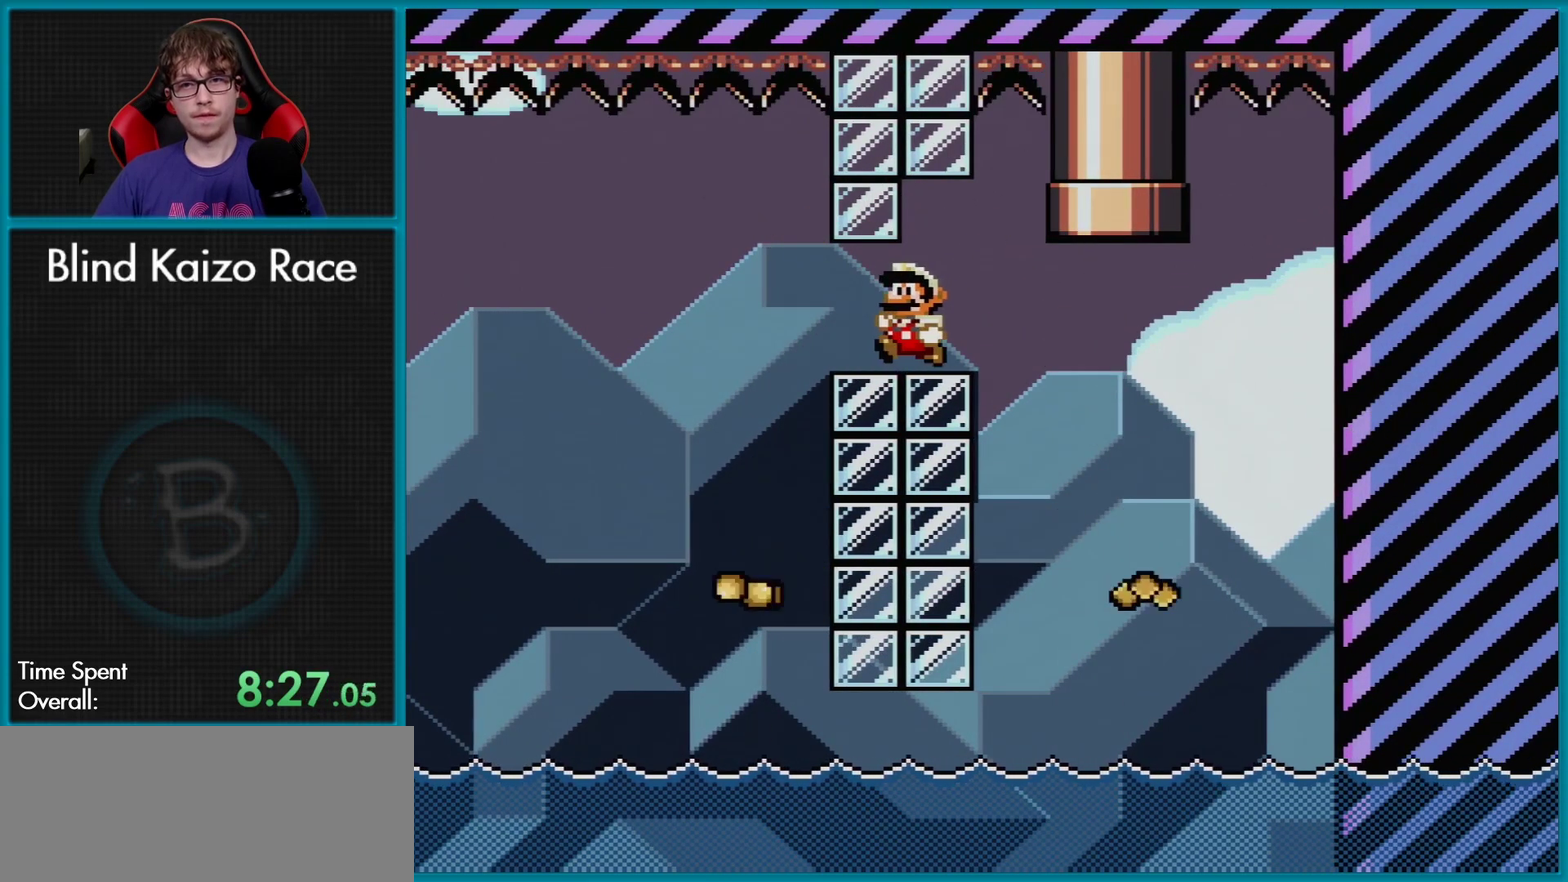
{"buttons": ["Y"], "events": [[33, "DPAD_UP", "up"], [133, "DPAD_LEFT", "up"], [183, "DPAD_RIGHT", "down"], [183, "Y", "up"], [267, "DPAD_RIGHT", "up"], [300, "Y", "down"]]}
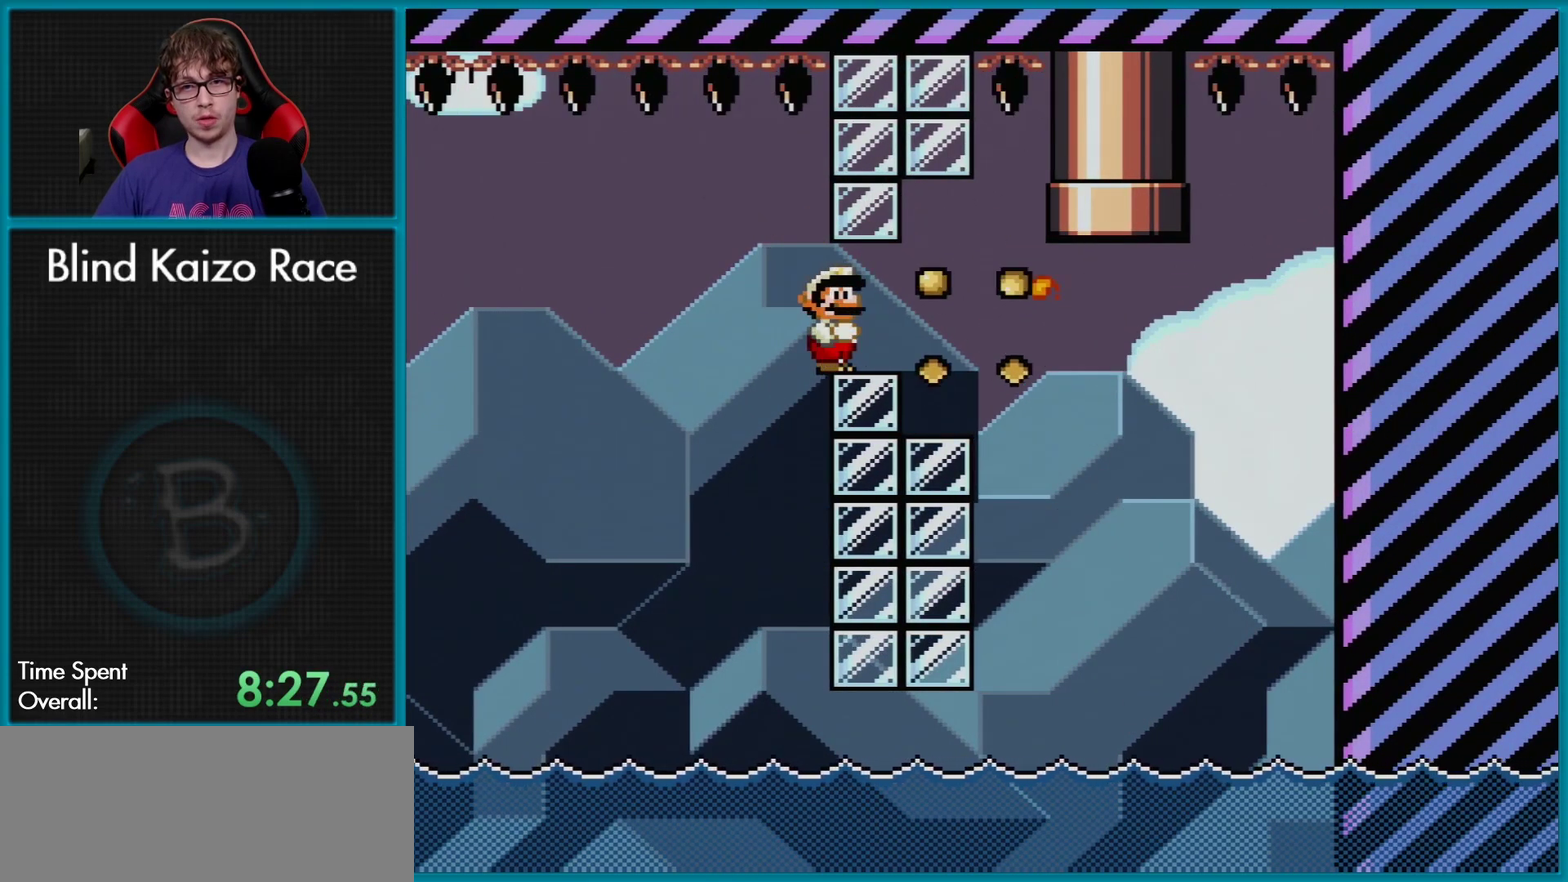
{"buttons": ["Y"], "events": []}
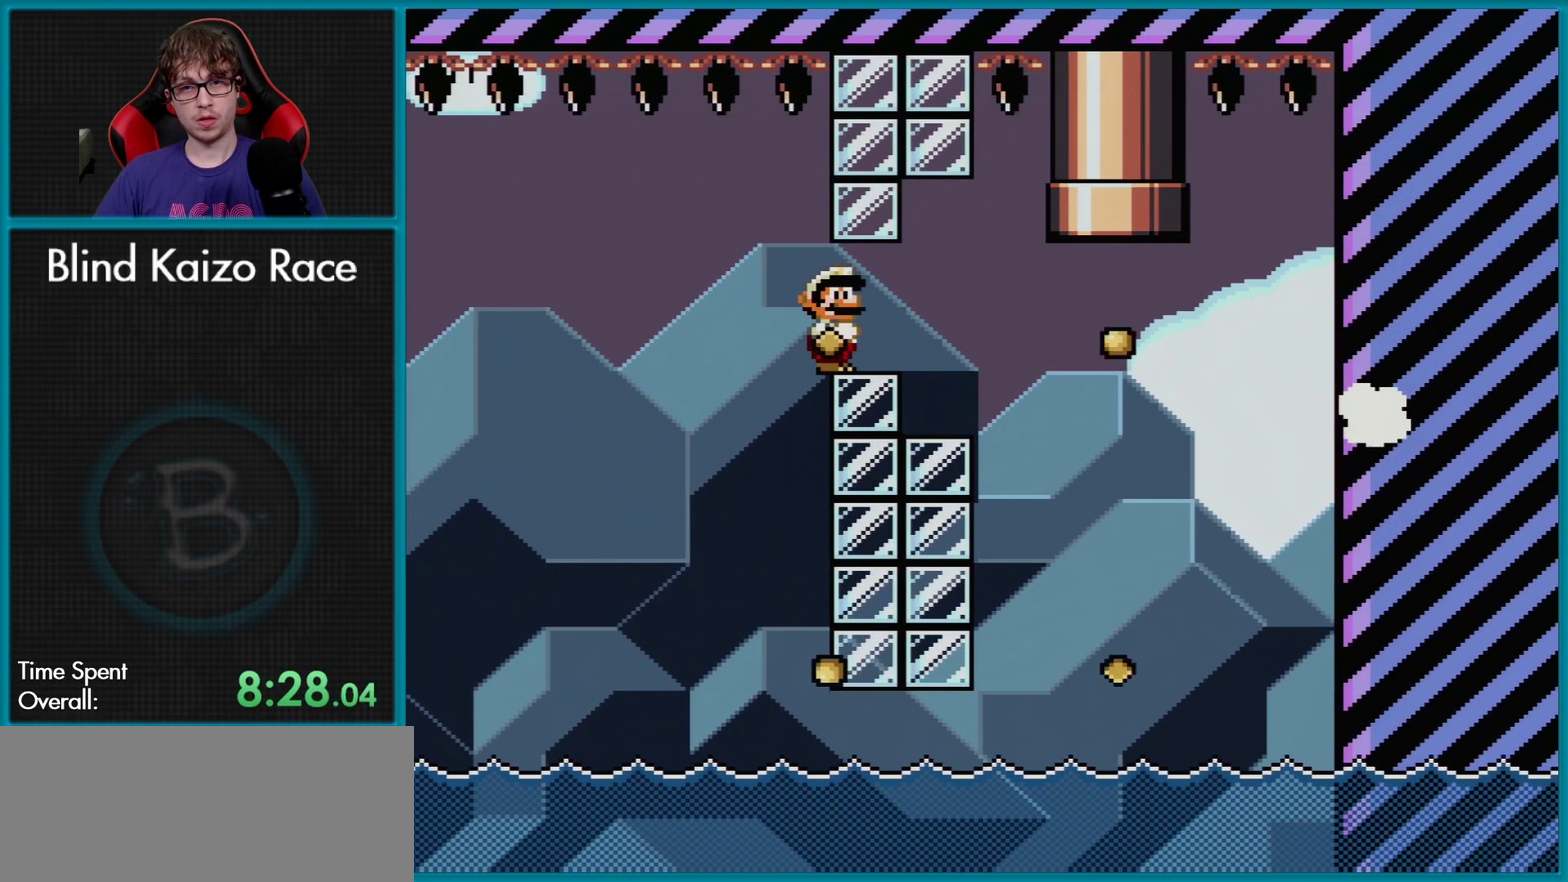
{"buttons": ["Y"], "events": [[233, "Y", "up"], [450, "Y", "down"]]}
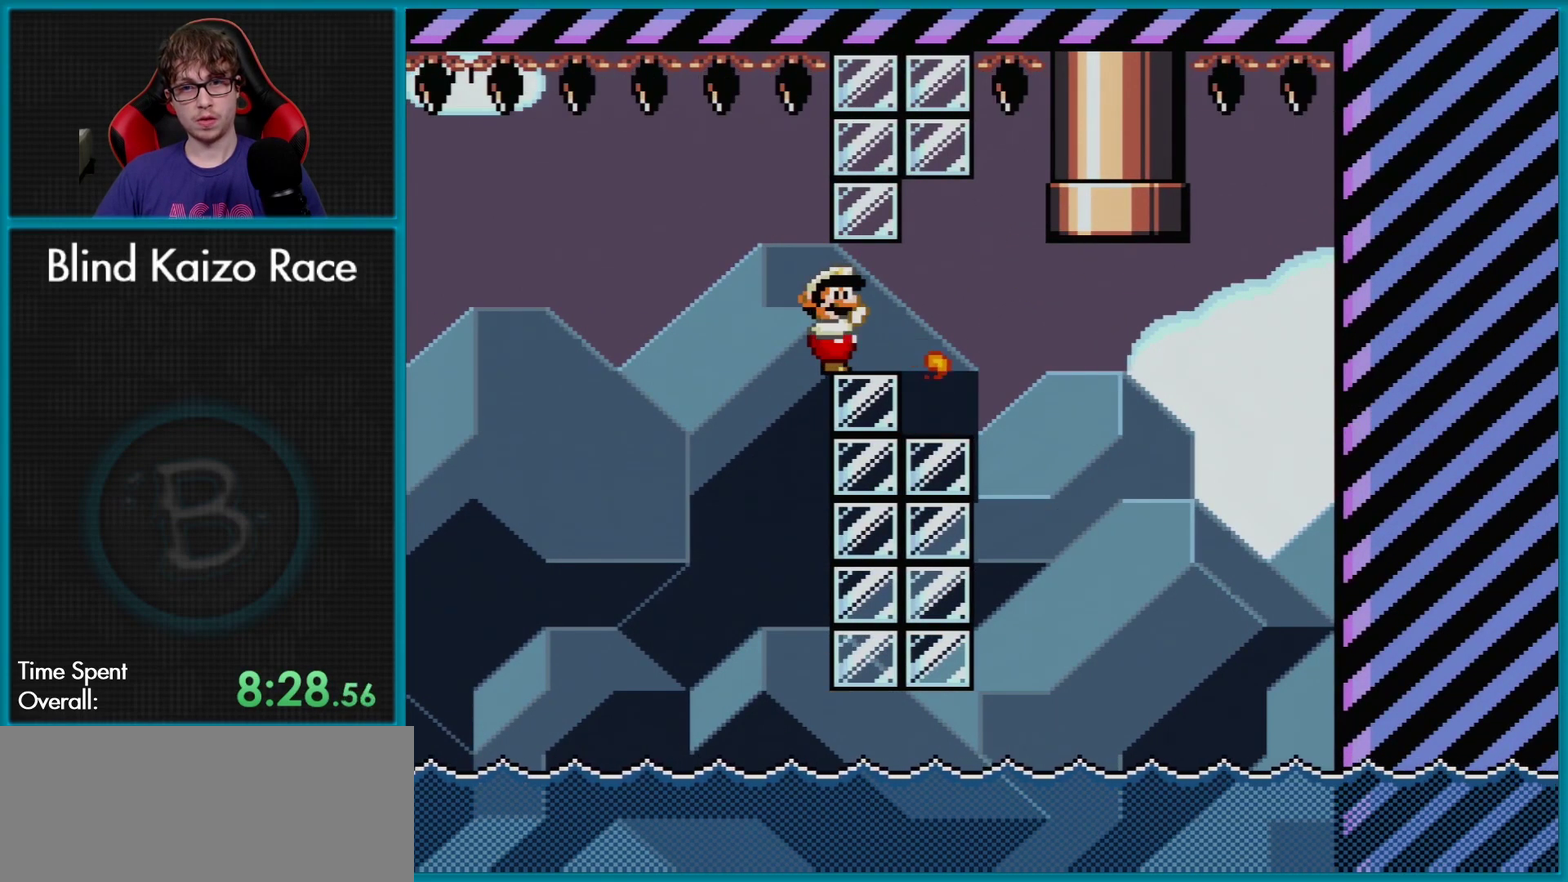
{"buttons": ["Y"], "events": []}
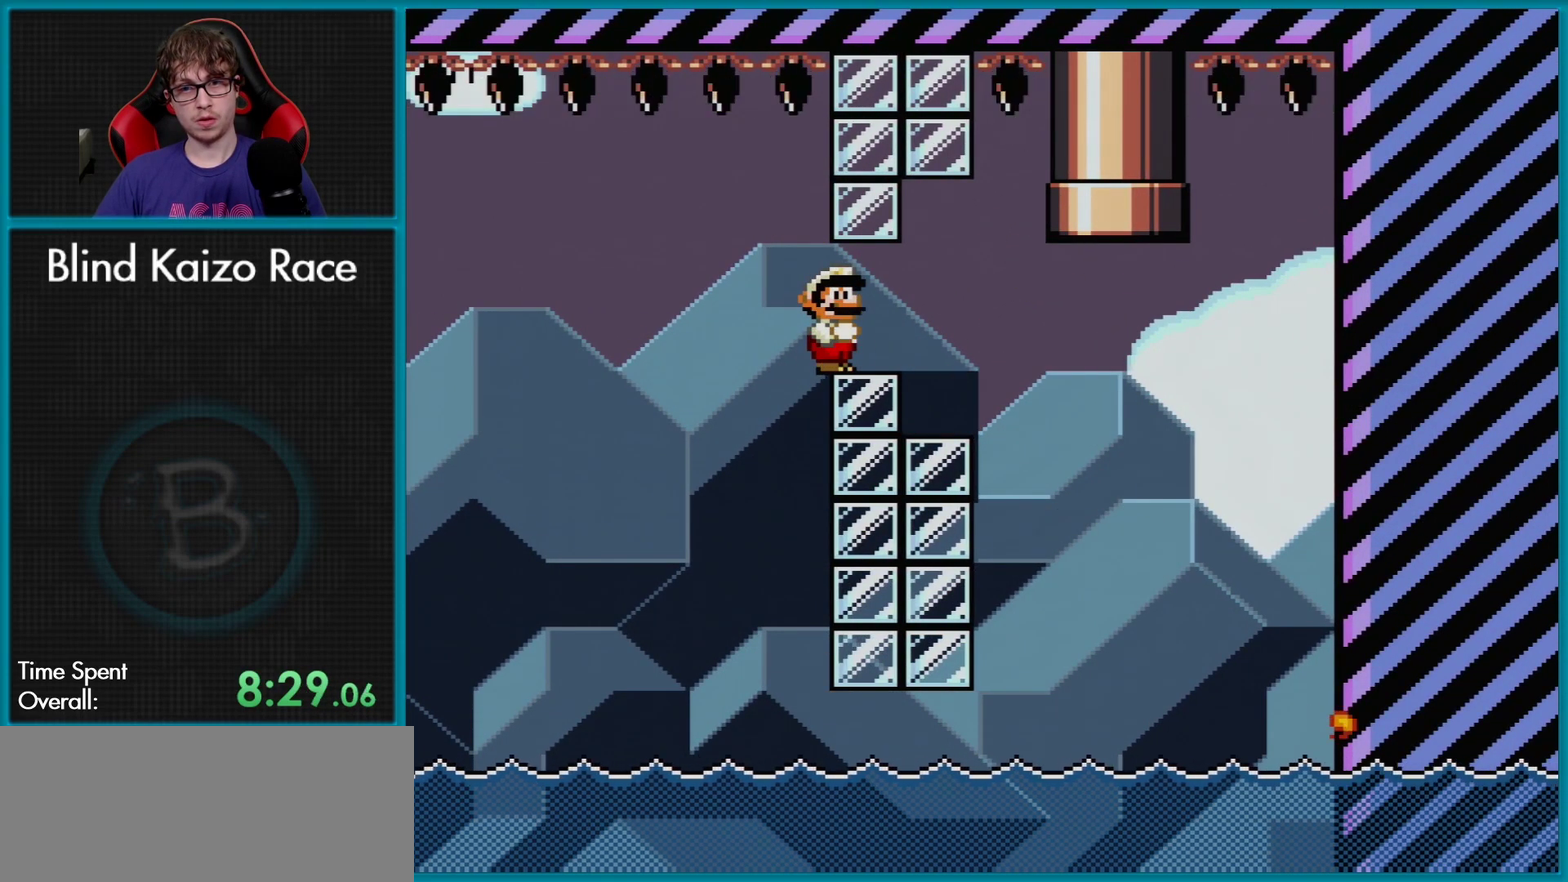
{"buttons": ["DPAD_LEFT"], "events": [[33, "DPAD_RIGHT", "down"], [384, "DPAD_LEFT", "down"], [384, "DPAD_RIGHT", "up"], [417, "Y", "up"]]}
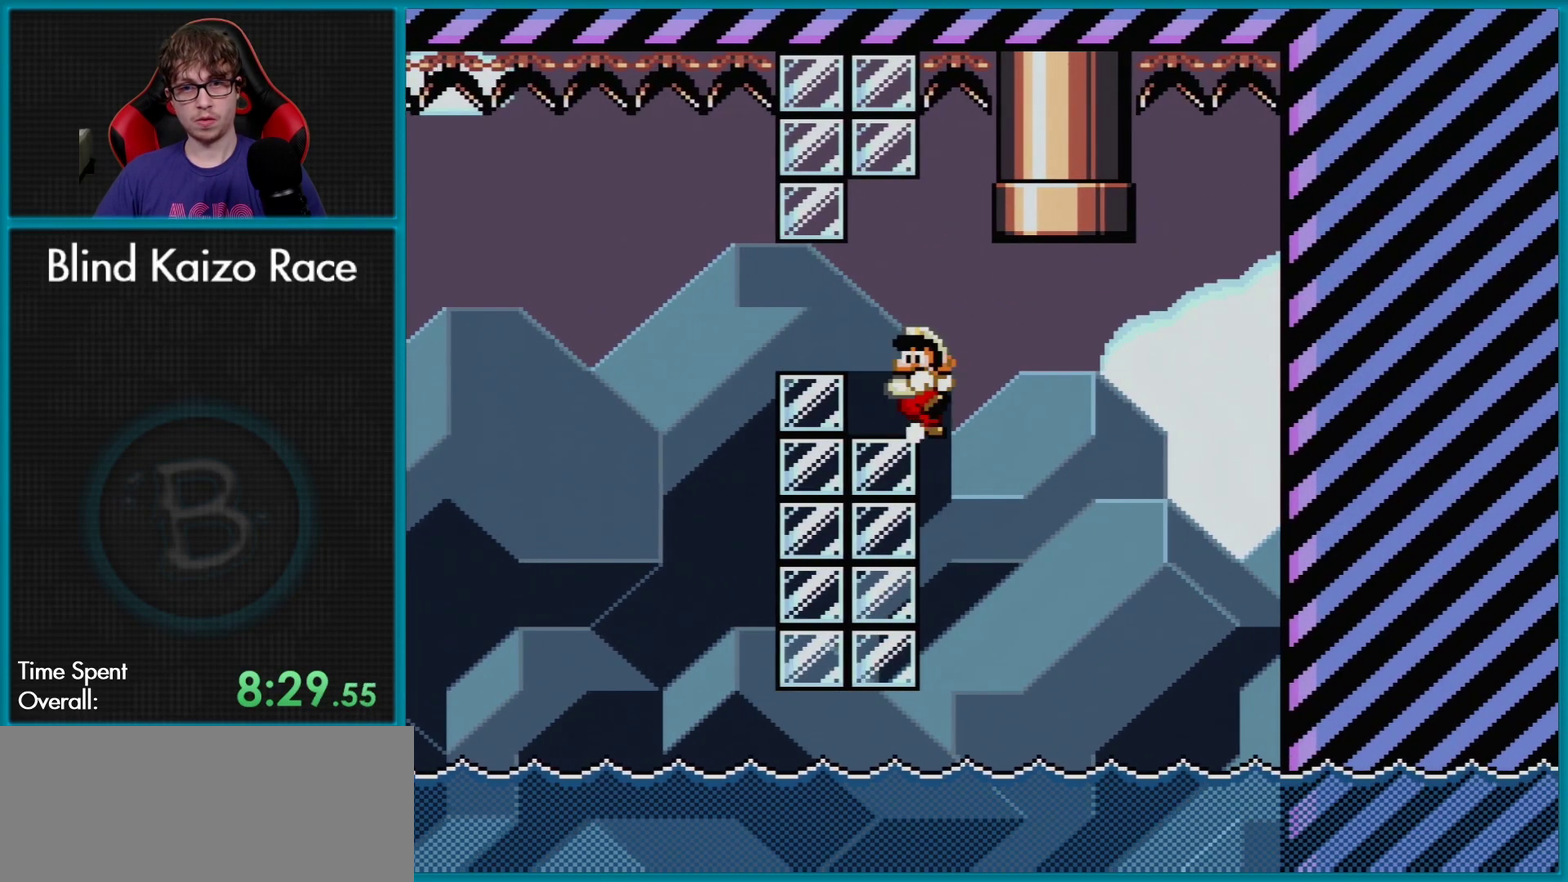
{"buttons": ["Y"], "events": [[50, "DPAD_LEFT", "up"], [84, "Y", "down"]]}
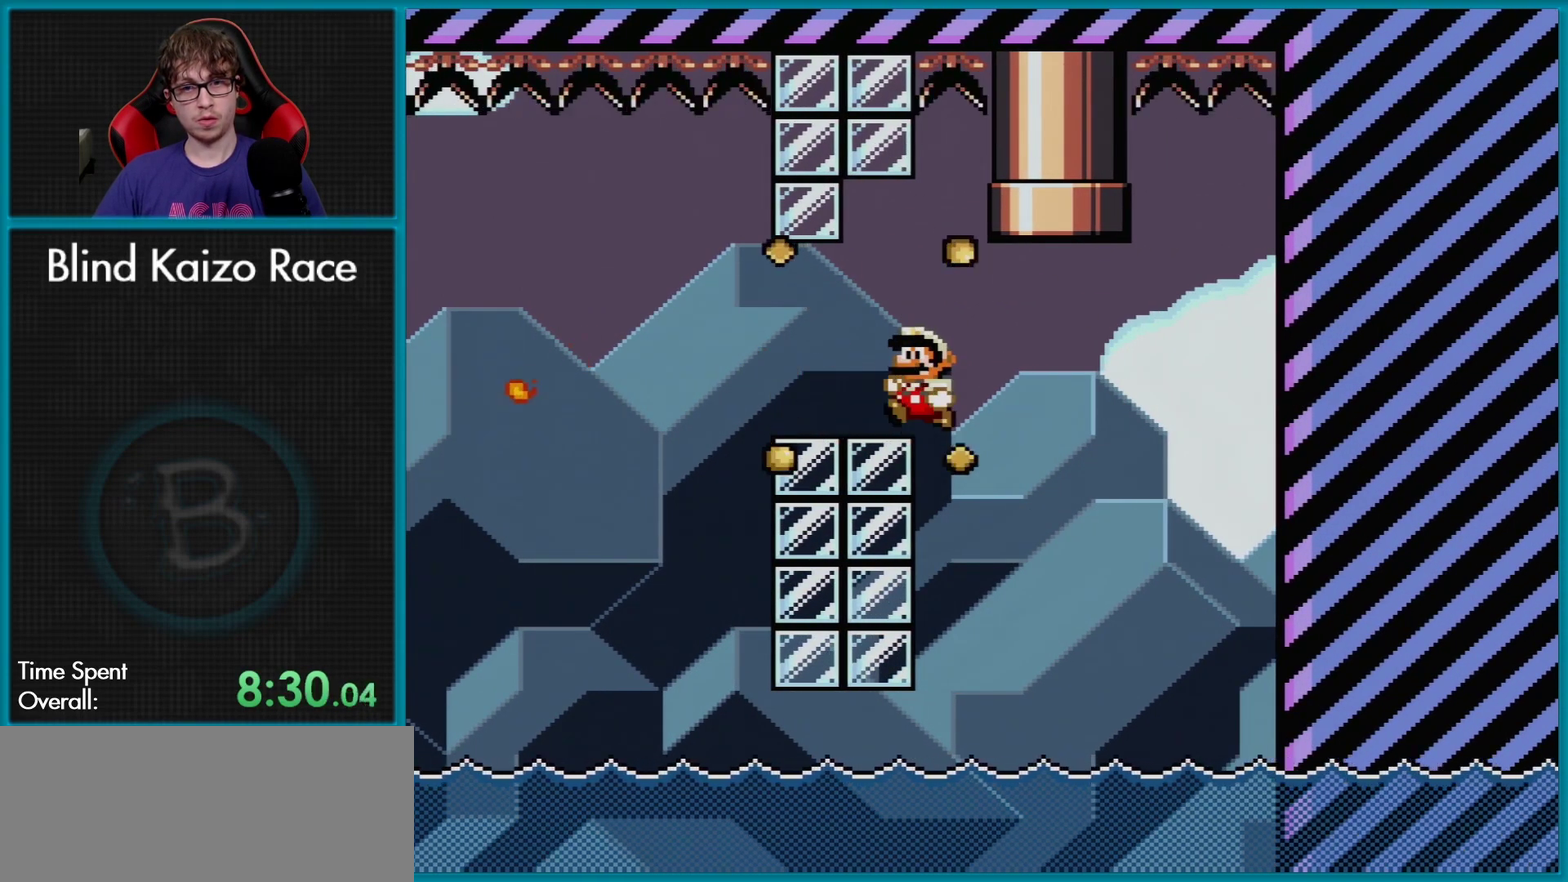
{"buttons": [], "events": [[17, "DPAD_LEFT", "down"], [300, "DPAD_LEFT", "up"], [350, "DPAD_RIGHT", "down"], [367, "Y", "up"], [467, "DPAD_RIGHT", "up"]]}
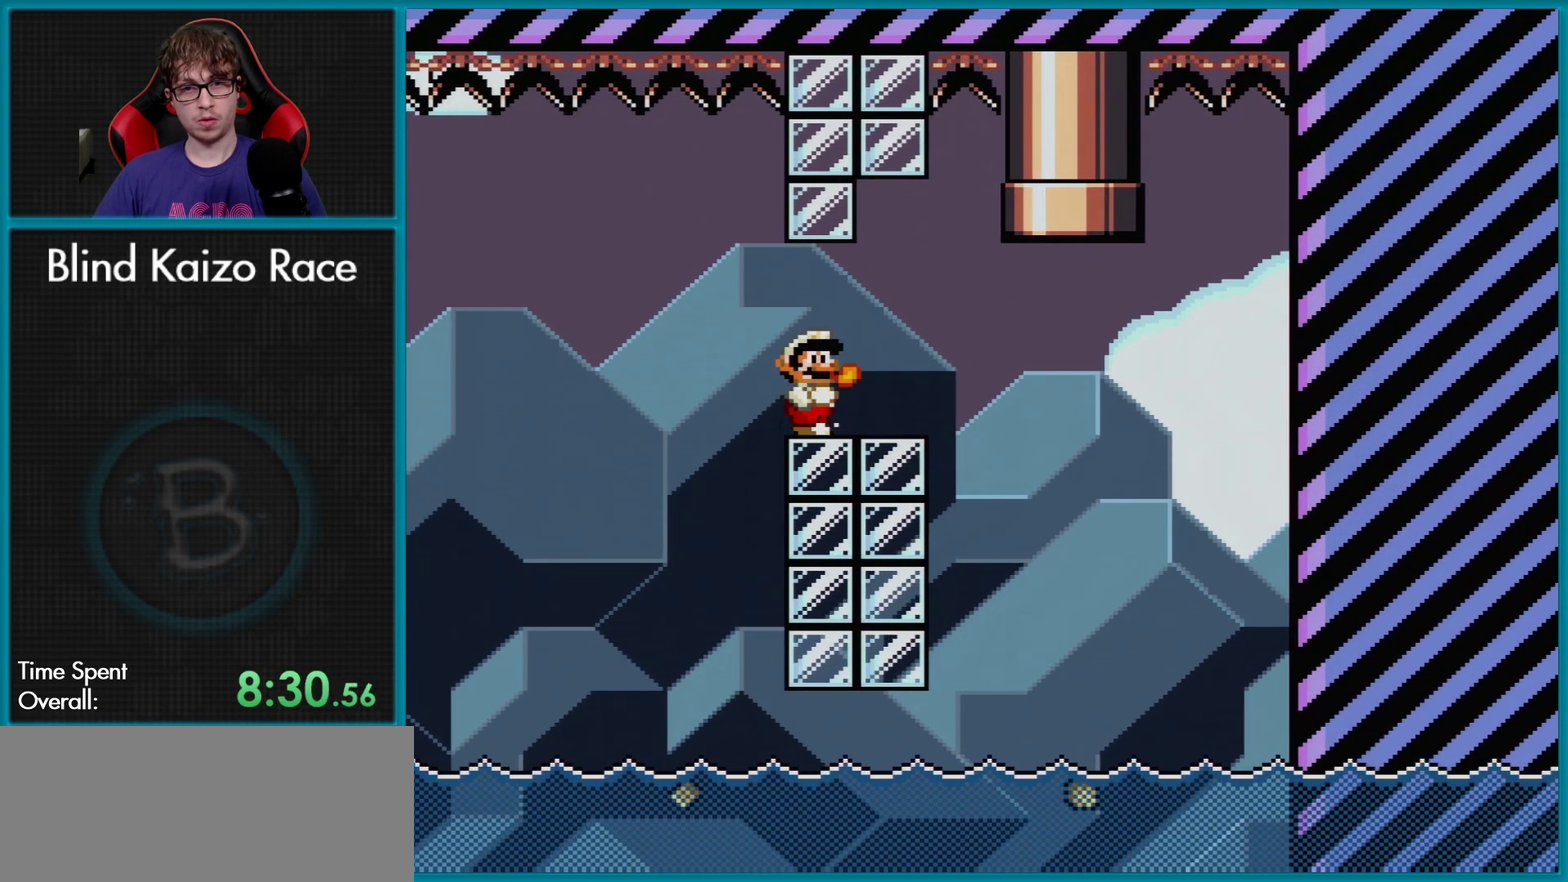
{"buttons": ["Y"], "events": [[34, "Y", "down"]]}
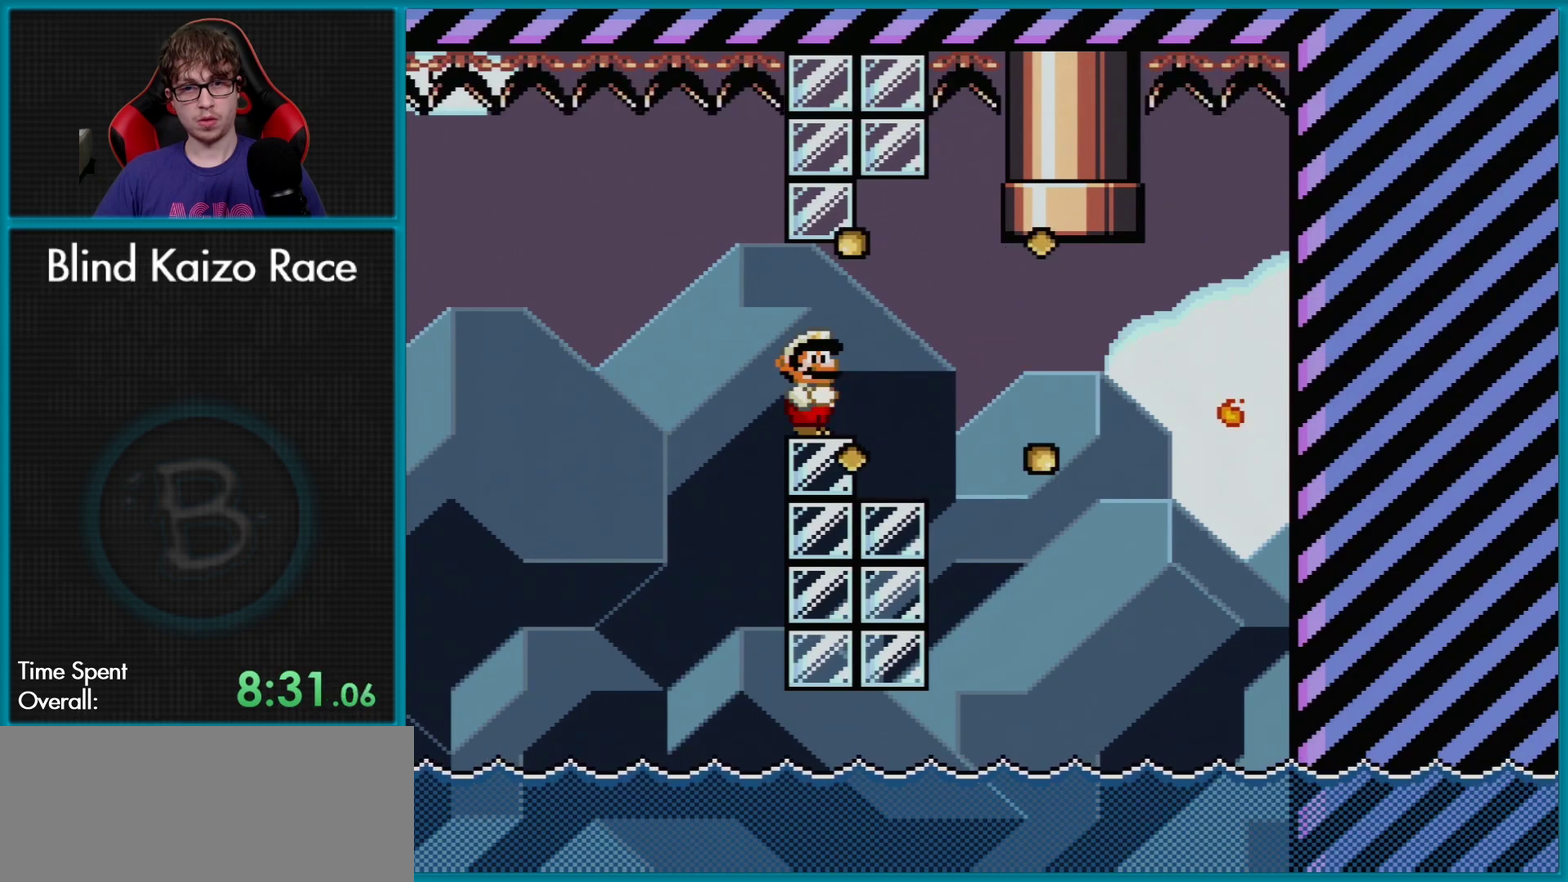
{"buttons": ["DPAD_LEFT"], "events": [[67, "DPAD_RIGHT", "down"], [350, "DPAD_RIGHT", "up"], [367, "DPAD_LEFT", "down"], [434, "Y", "up"]]}
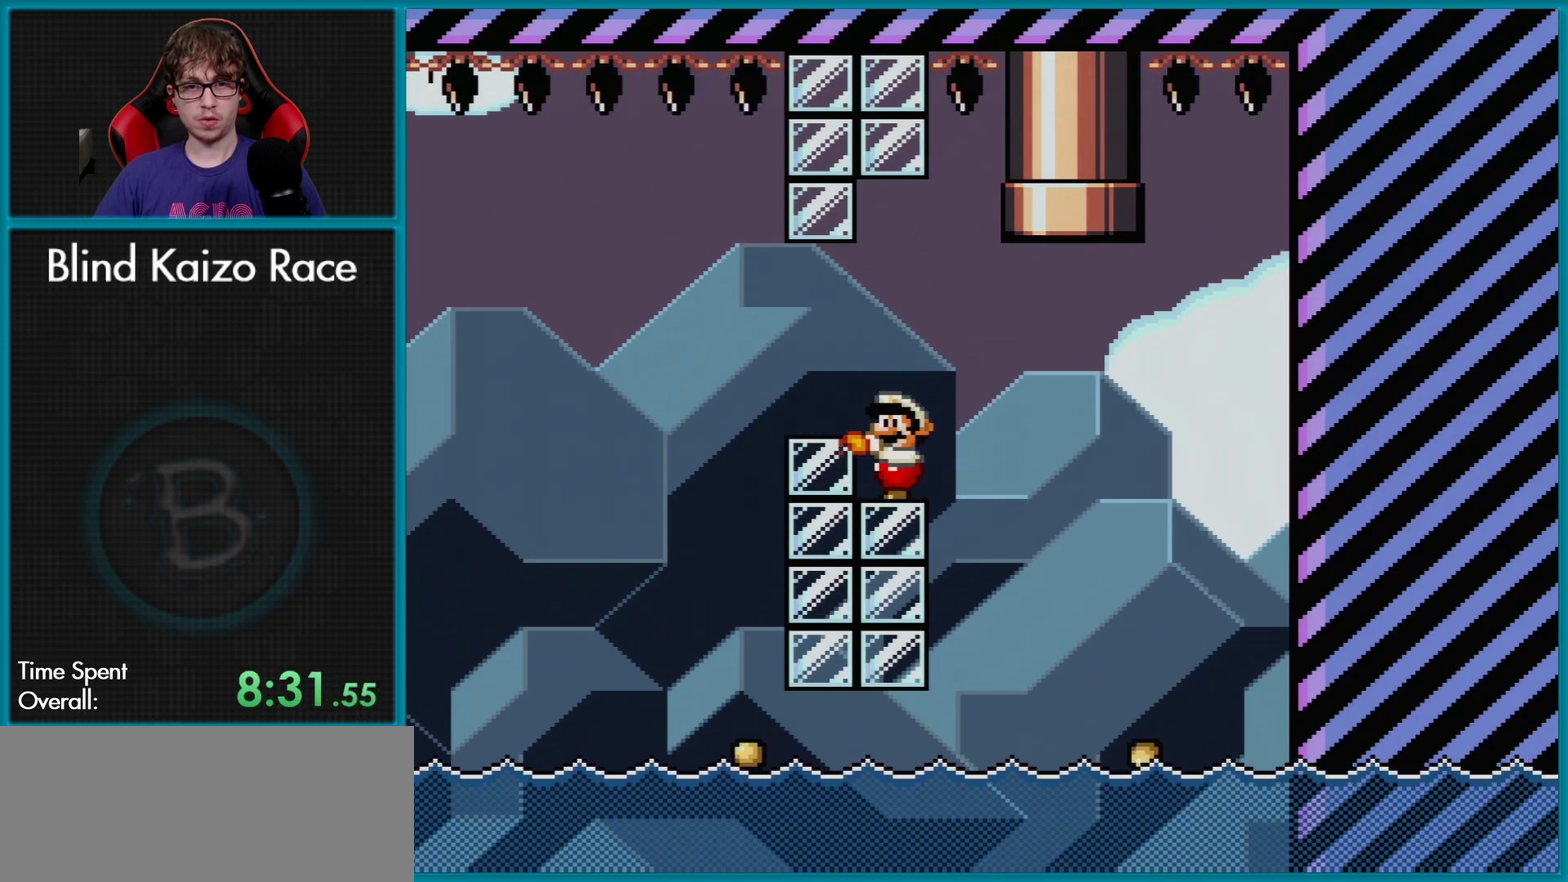
{"buttons": ["Y", "DPAD_LEFT"], "events": [[16, "Y", "down"], [33, "DPAD_LEFT", "up"], [400, "DPAD_LEFT", "down"]]}
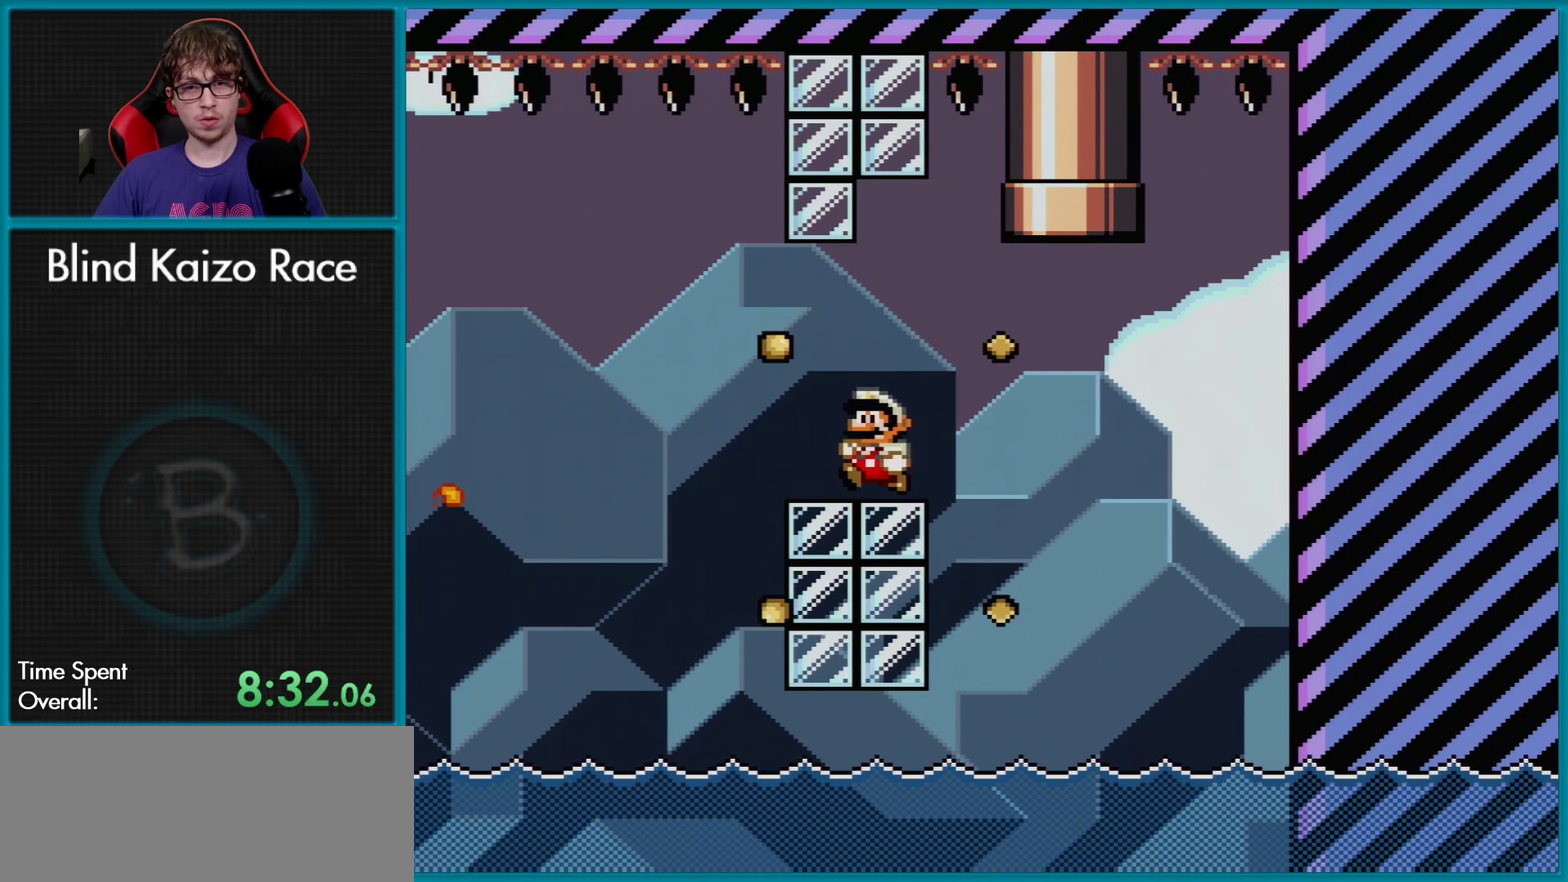
{"buttons": ["Y"], "events": [[167, "DPAD_LEFT", "up"], [184, "DPAD_RIGHT", "down"], [200, "Y", "up"], [300, "DPAD_RIGHT", "up"], [317, "Y", "down"]]}
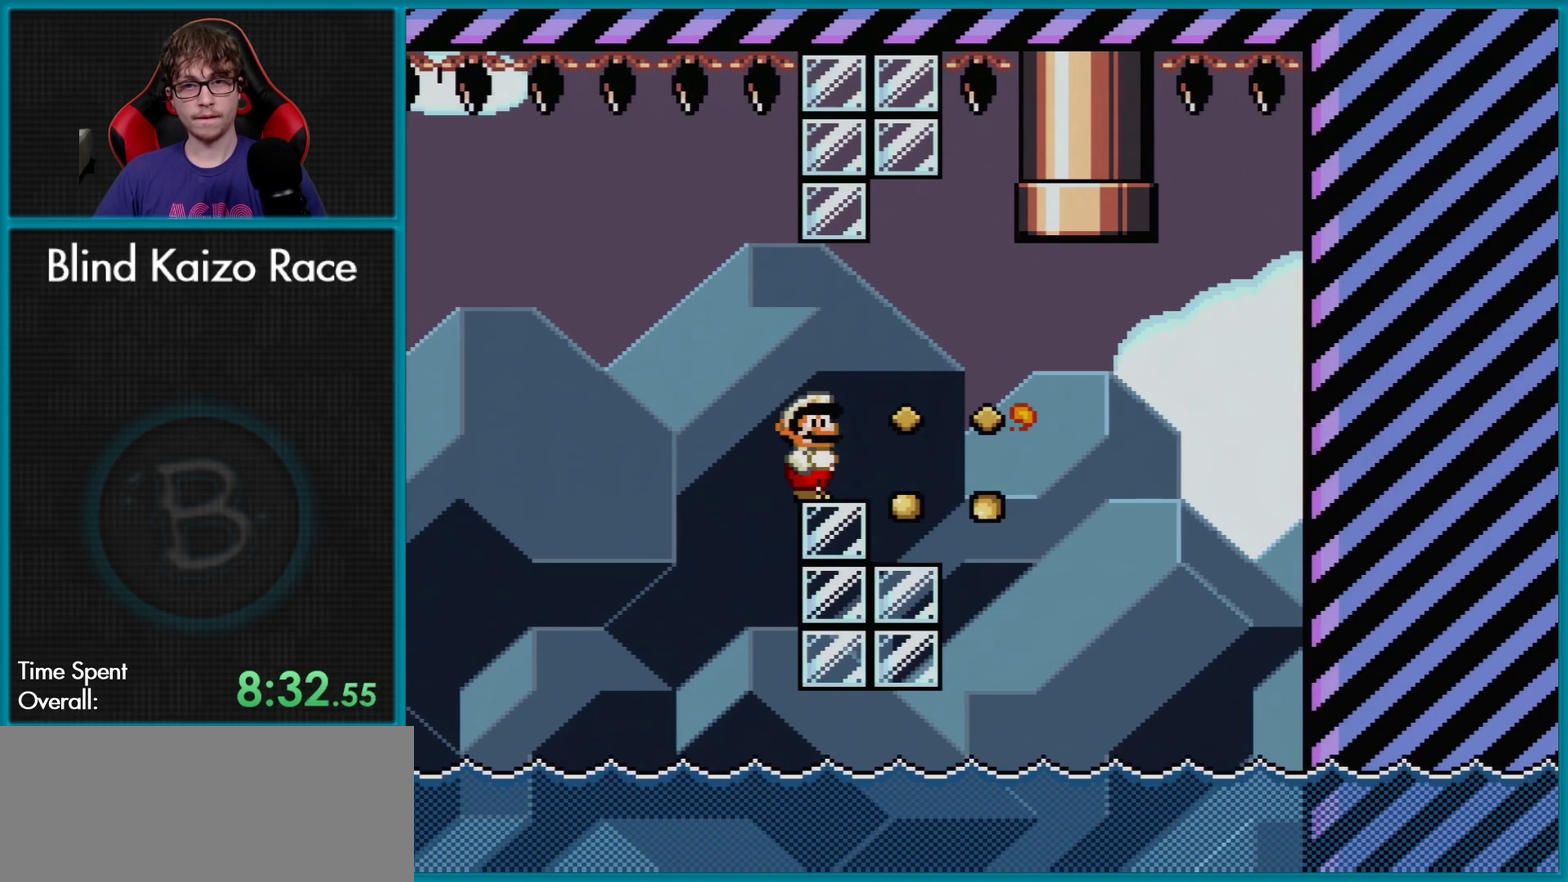
{"buttons": ["Y", "DPAD_LEFT"], "events": [[16, "DPAD_RIGHT", "down"], [350, "DPAD_RIGHT", "up"], [350, "DPAD_UP", "down"], [367, "DPAD_LEFT", "down"], [400, "DPAD_UP", "up"]]}
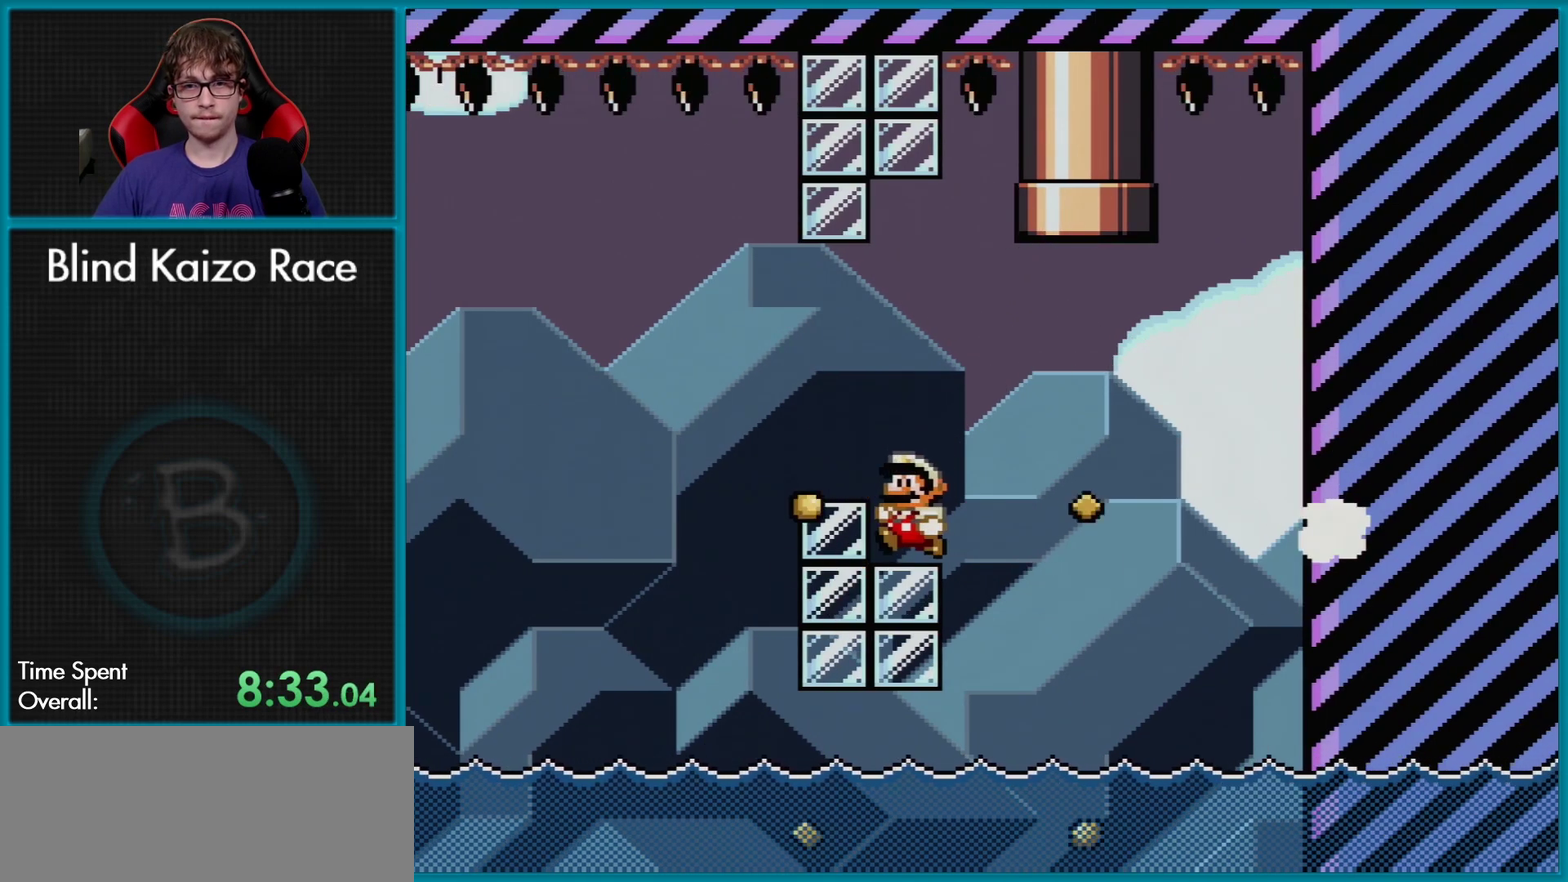
{"buttons": ["Y", "DPAD_RIGHT"], "events": [[184, "DPAD_LEFT", "up"], [367, "DPAD_RIGHT", "down"]]}
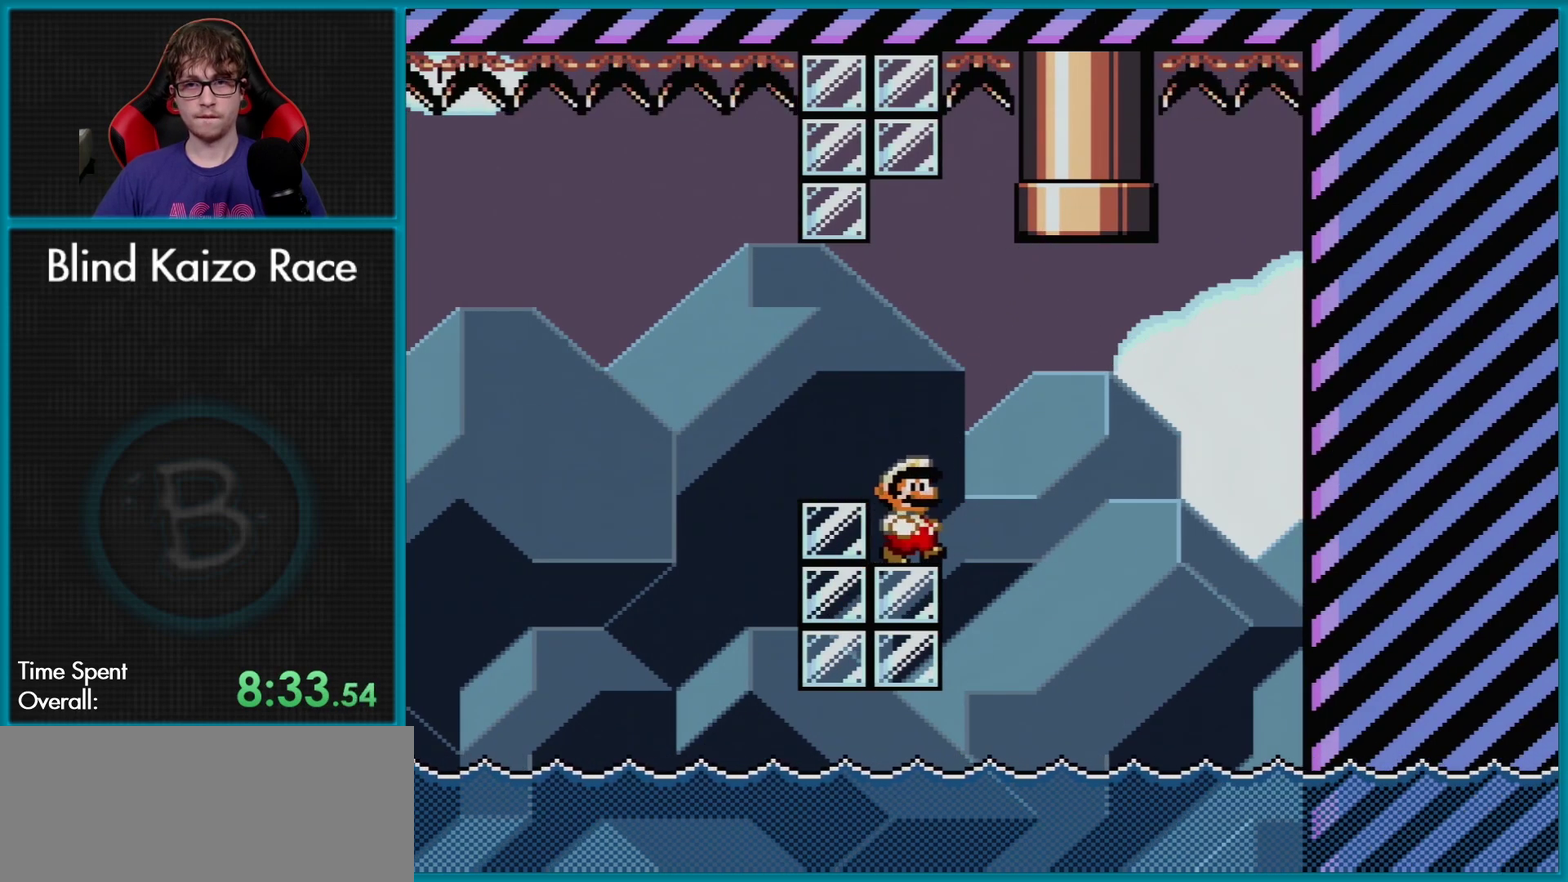
{"buttons": ["B", "Y", "DPAD_UP"], "events": [[133, "B", "down"], [350, "DPAD_UP", "down"], [433, "DPAD_RIGHT", "up"]]}
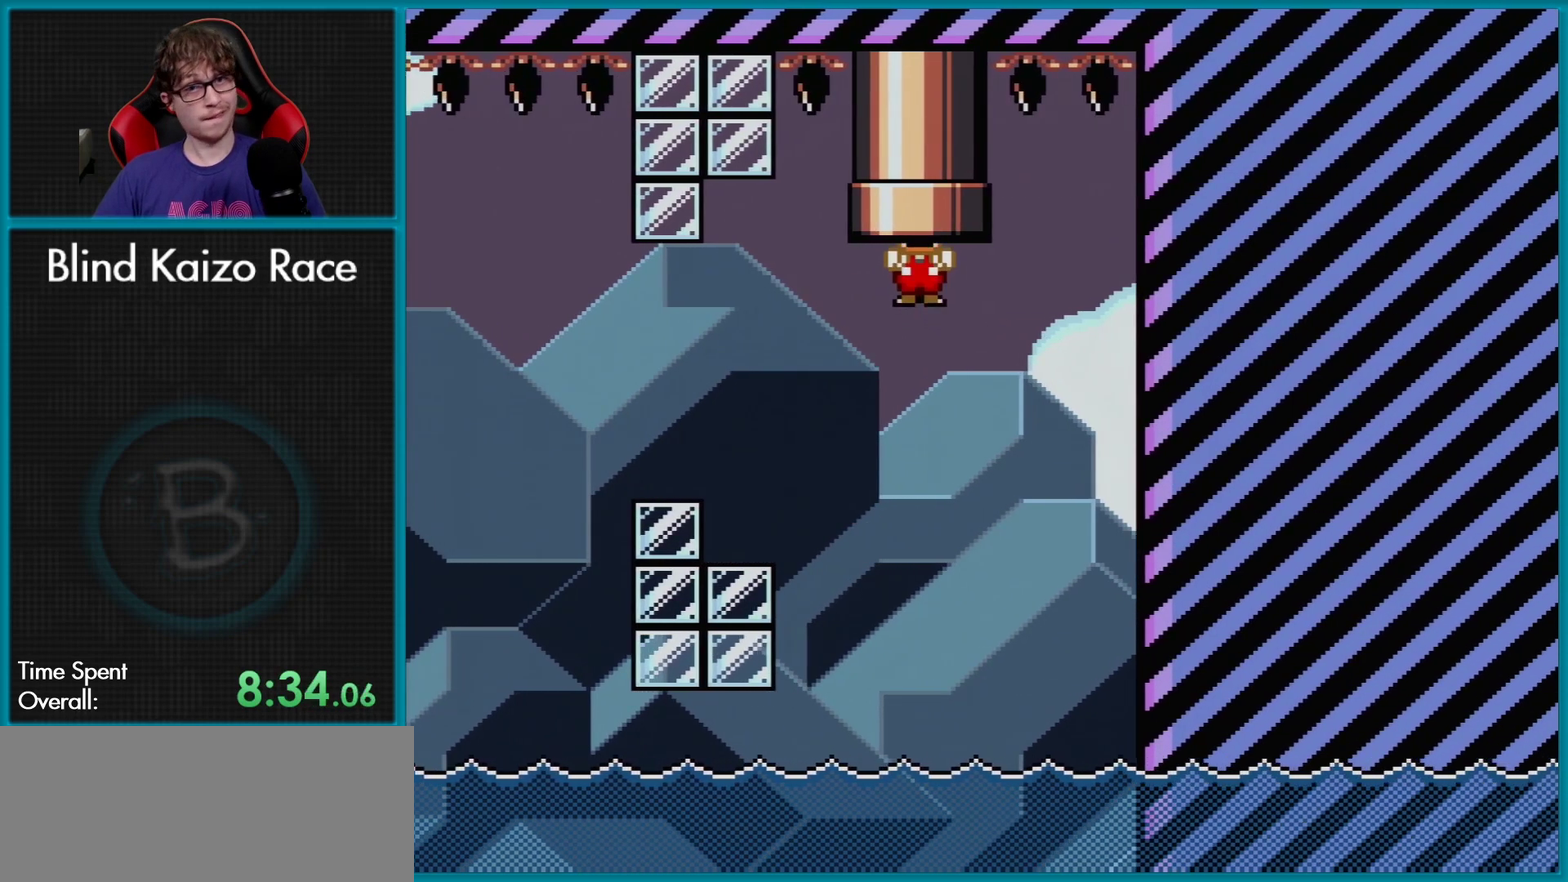
{"buttons": ["Y"], "events": [[117, "DPAD_RIGHT", "down"], [234, "DPAD_RIGHT", "up"], [267, "DPAD_UP", "up"], [434, "B", "up"]]}
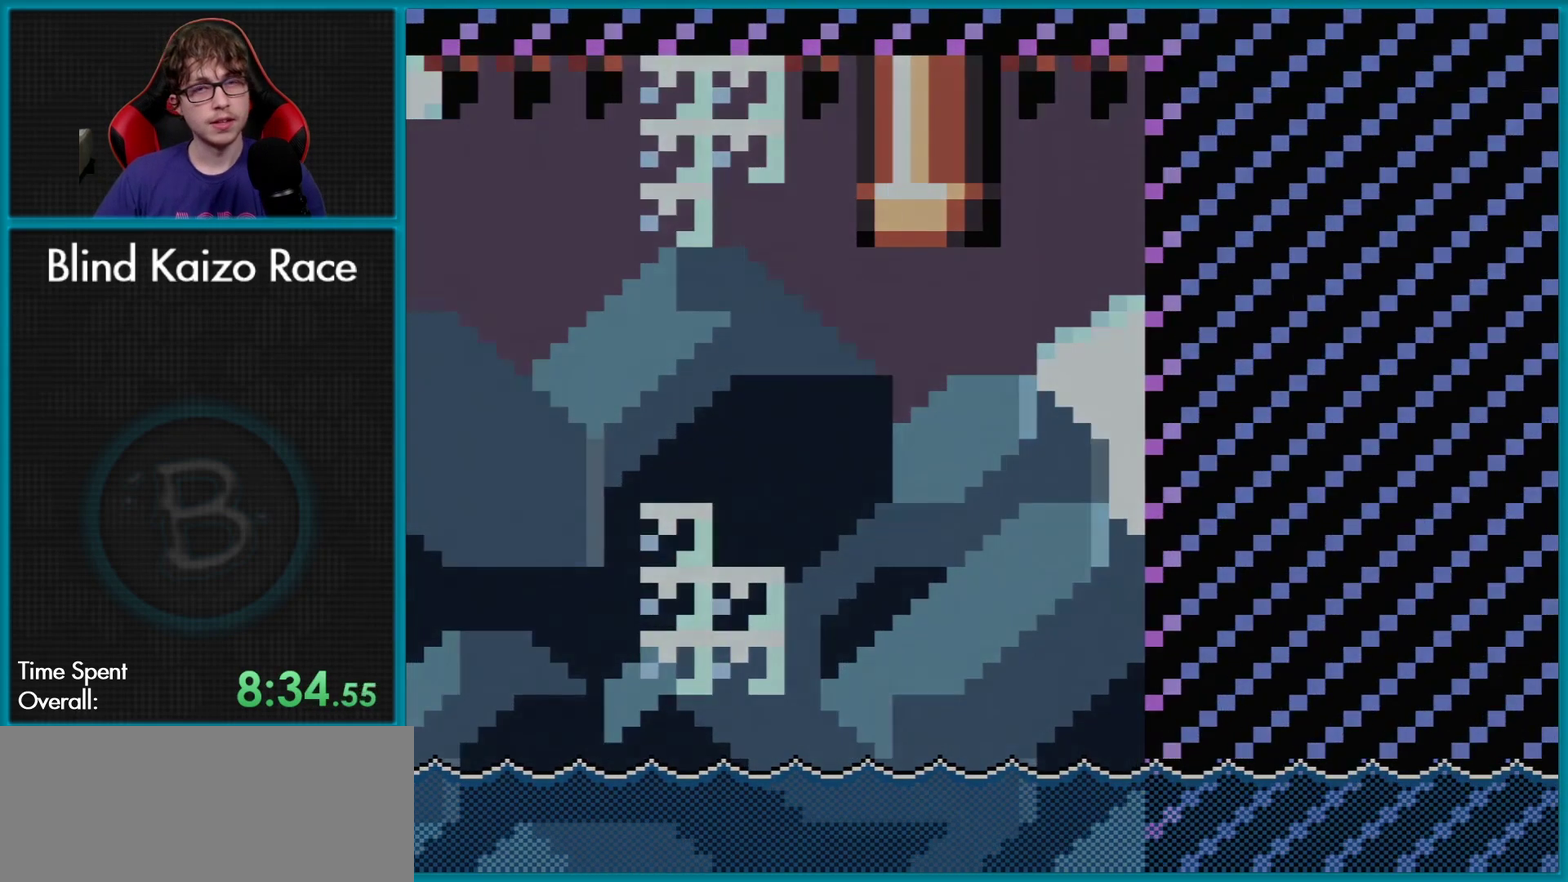
{"buttons": [], "events": [[33, "Y", "up"]]}
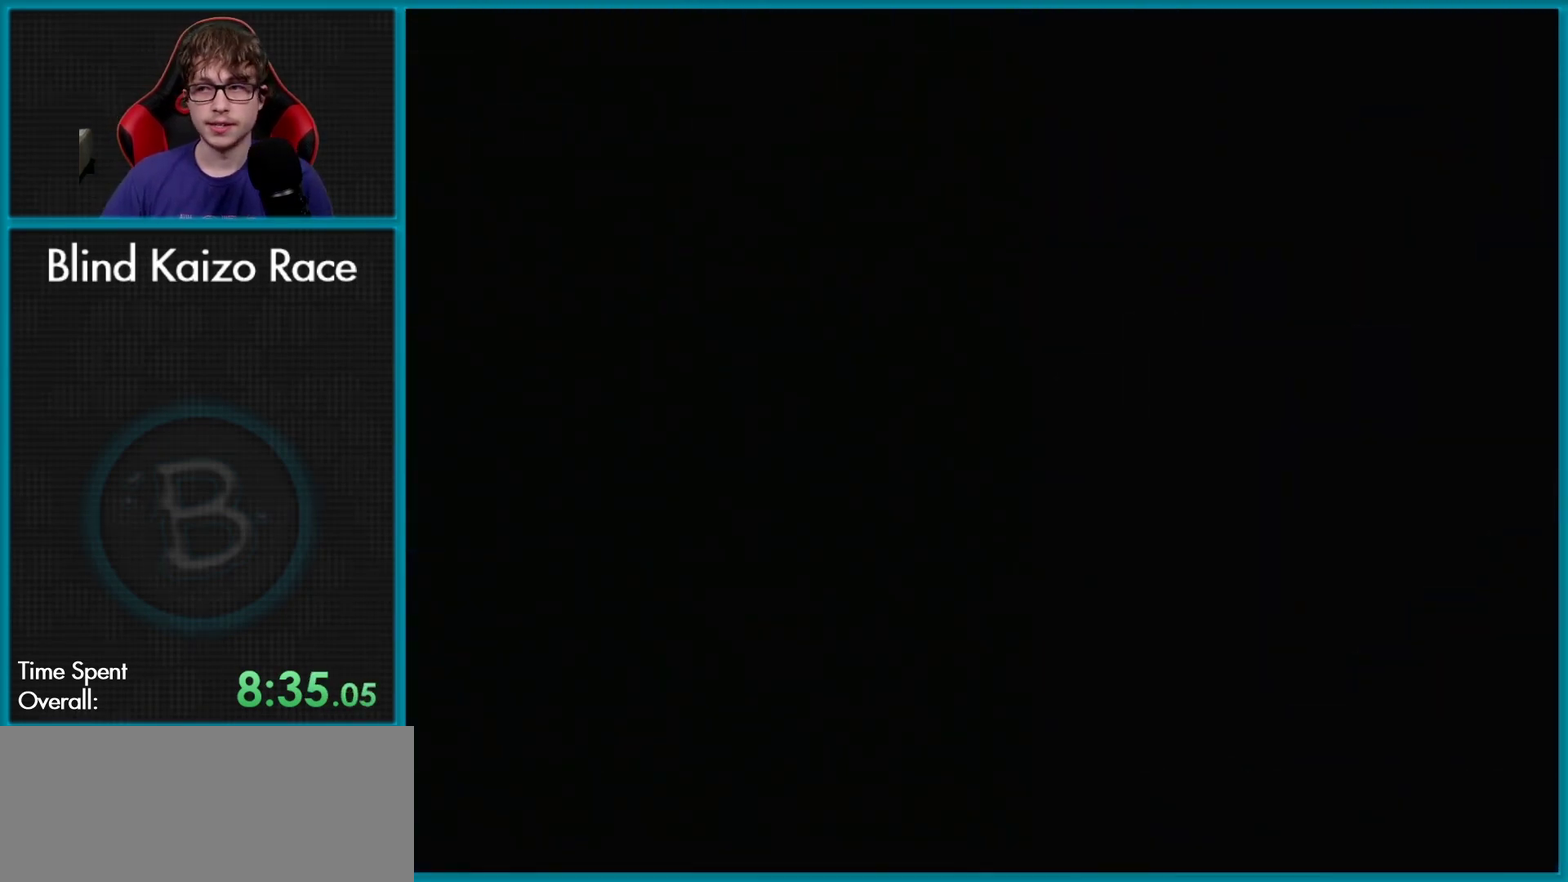
{"buttons": [], "events": []}
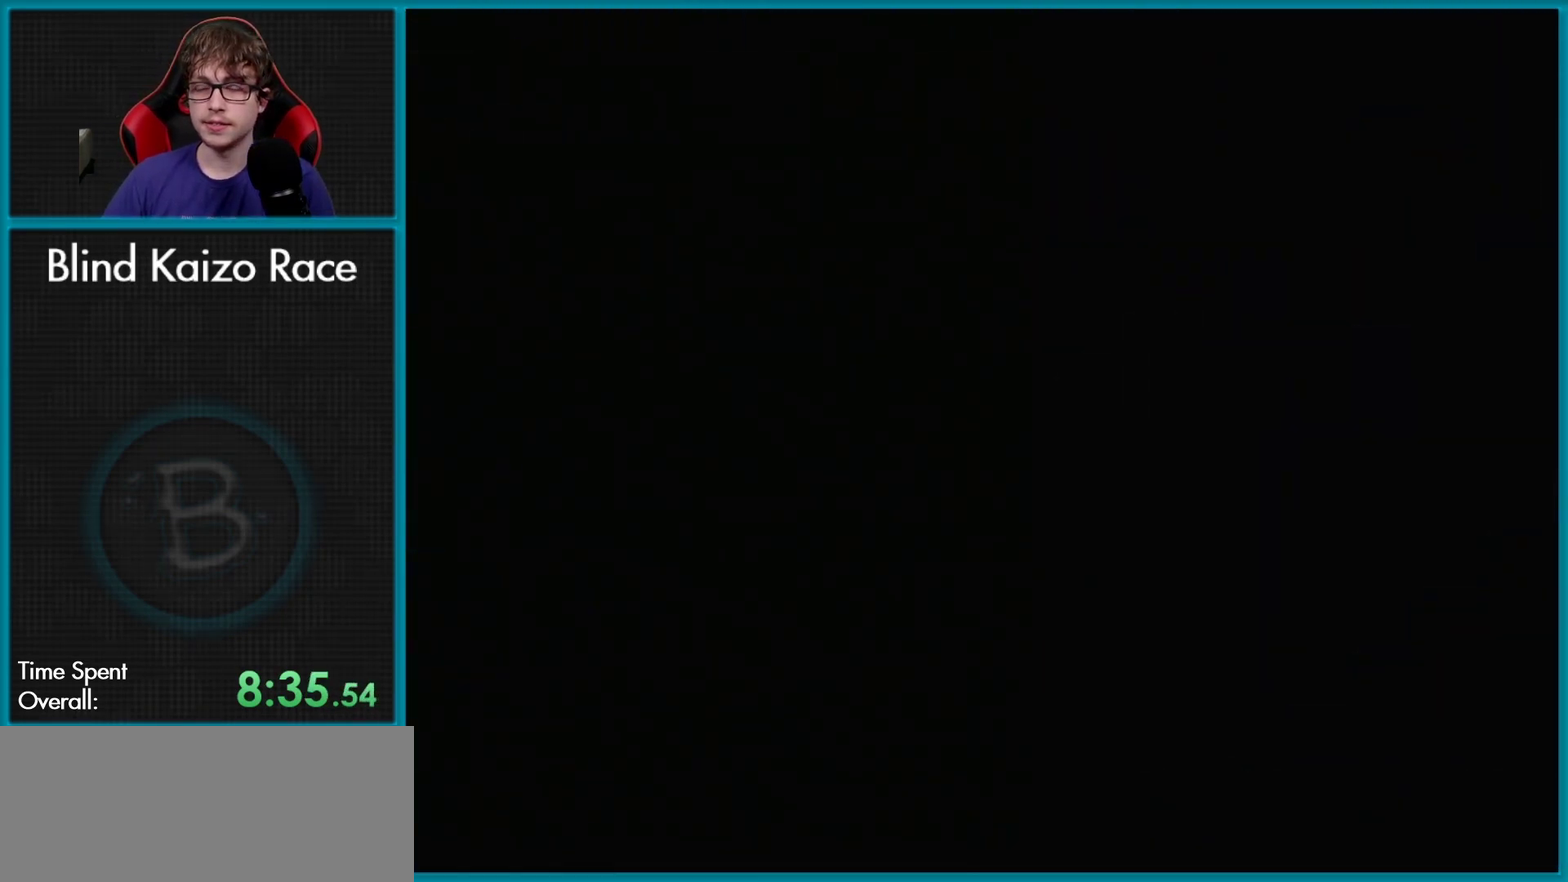
{"buttons": [], "events": []}
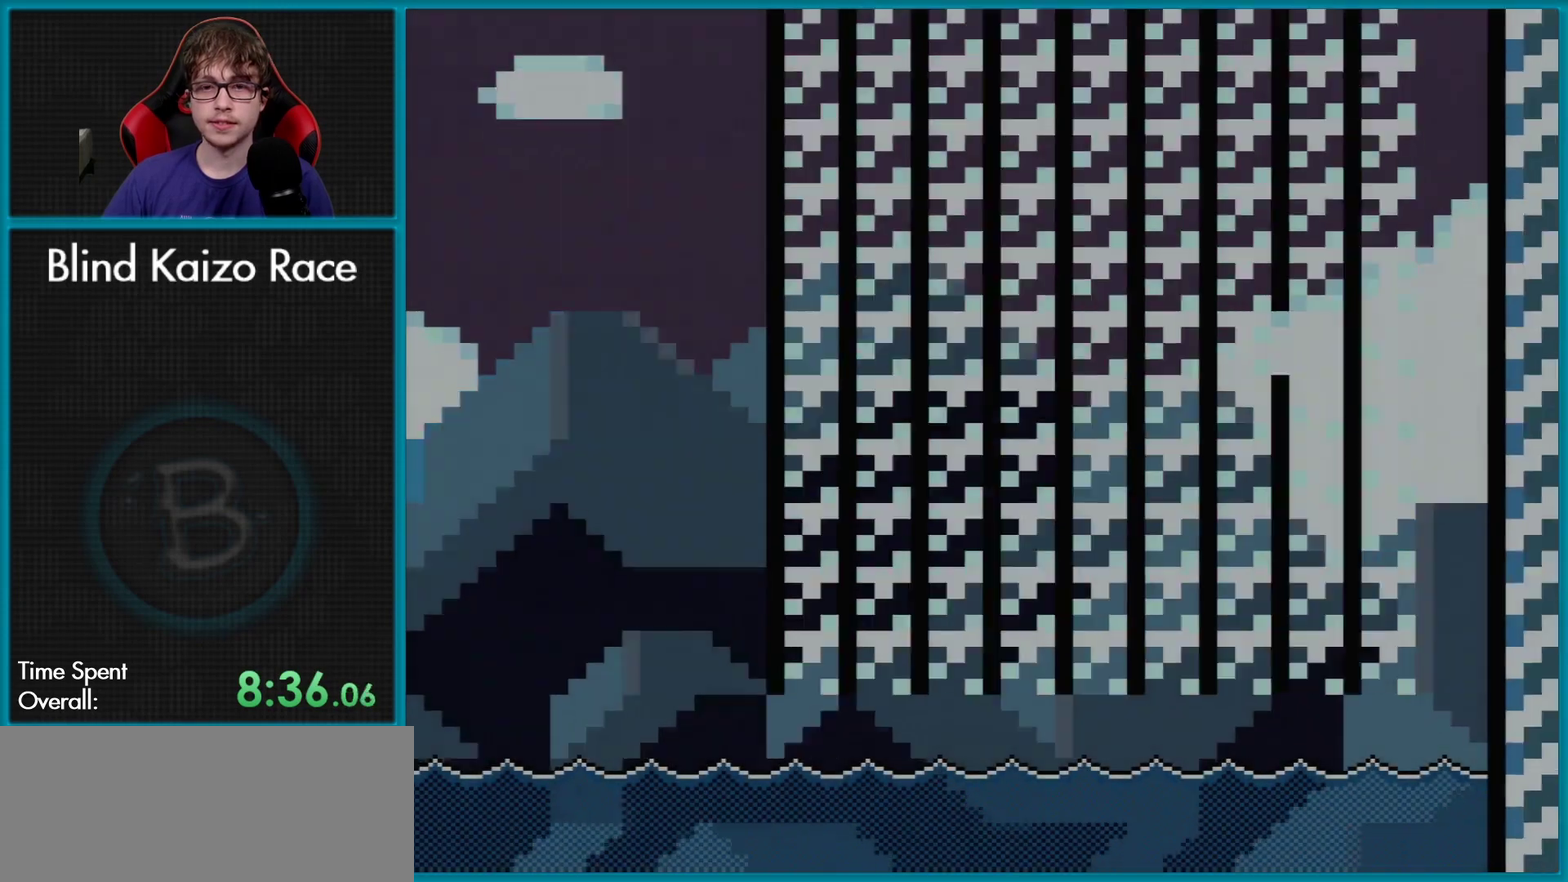
{"buttons": ["Y"], "events": [[267, "Y", "down"]]}
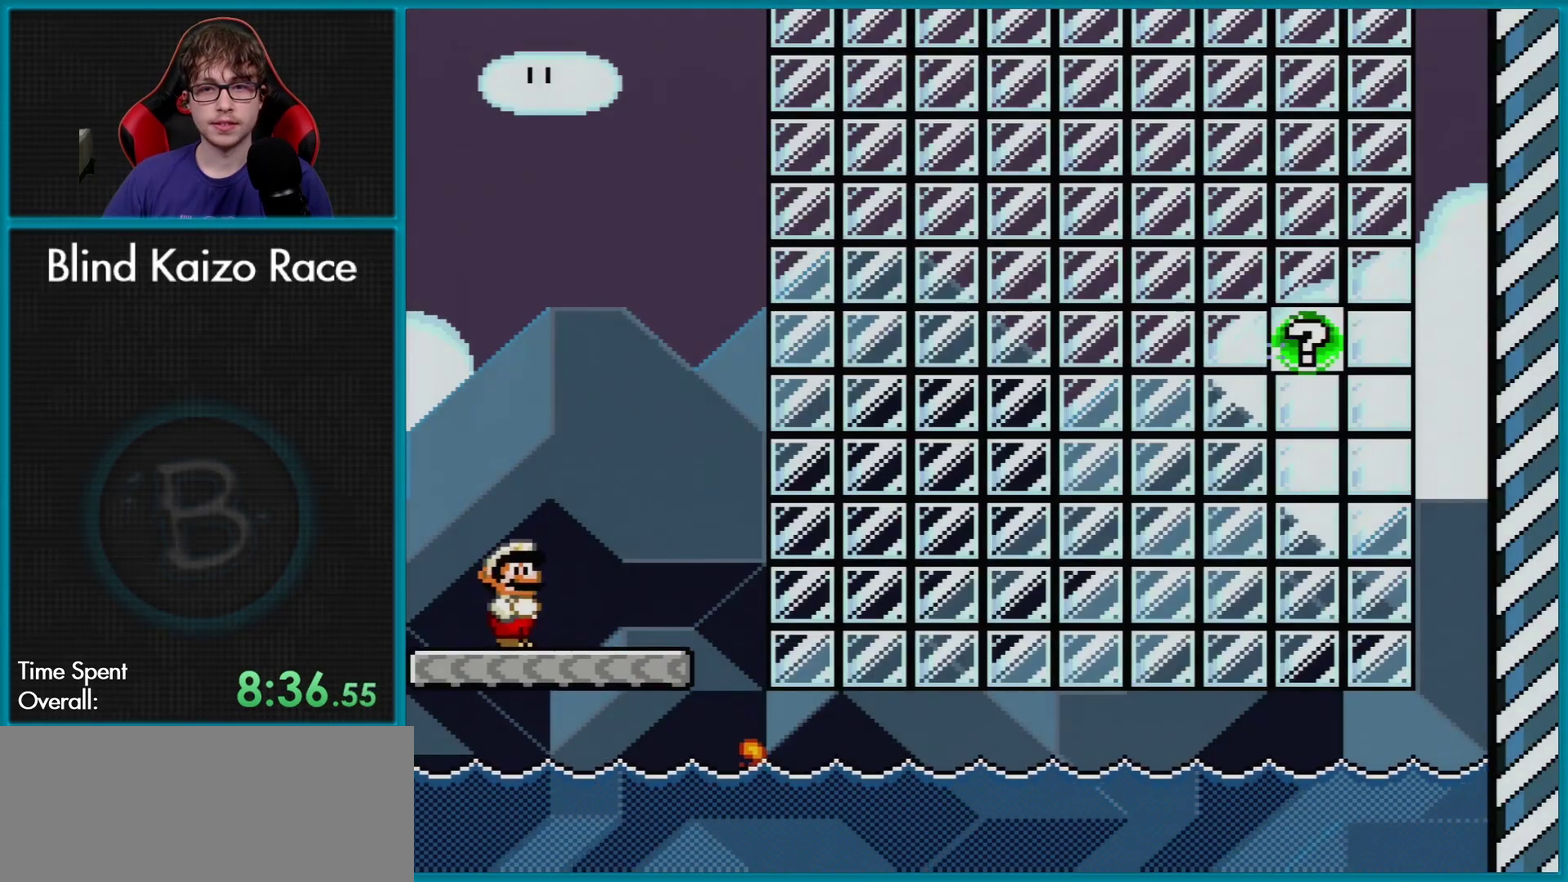
{"buttons": ["B", "Y", "DPAD_RIGHT"], "events": [[100, "DPAD_RIGHT", "down"], [300, "B", "down"]]}
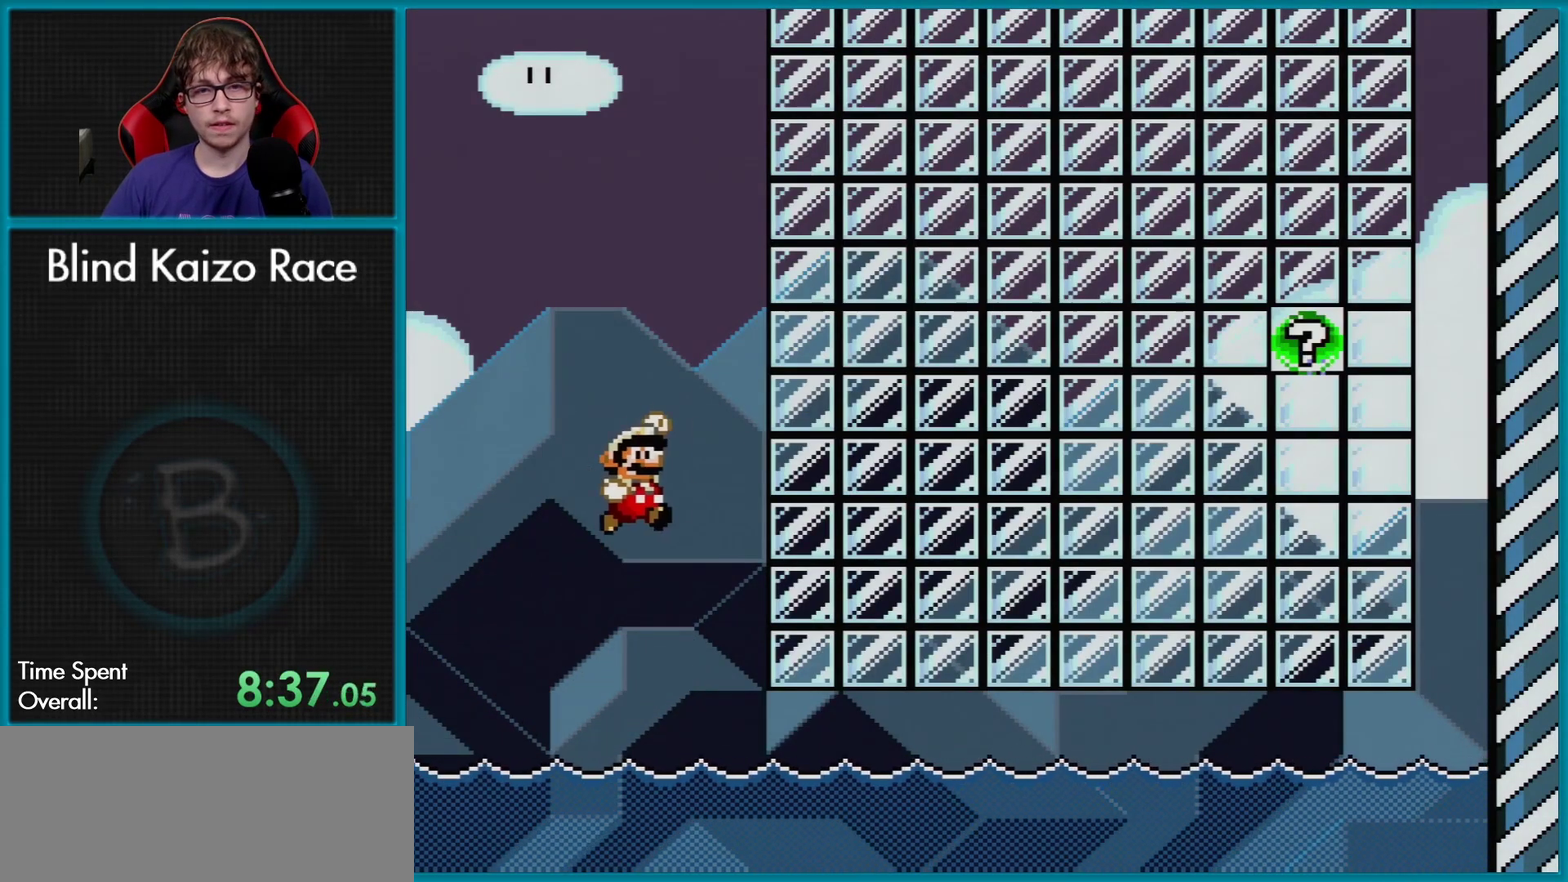
{"buttons": ["B", "Y", "DPAD_RIGHT"], "events": [[84, "Y", "up"], [167, "Y", "down"], [250, "Y", "up"], [317, "Y", "down"], [384, "Y", "up"], [467, "Y", "down"]]}
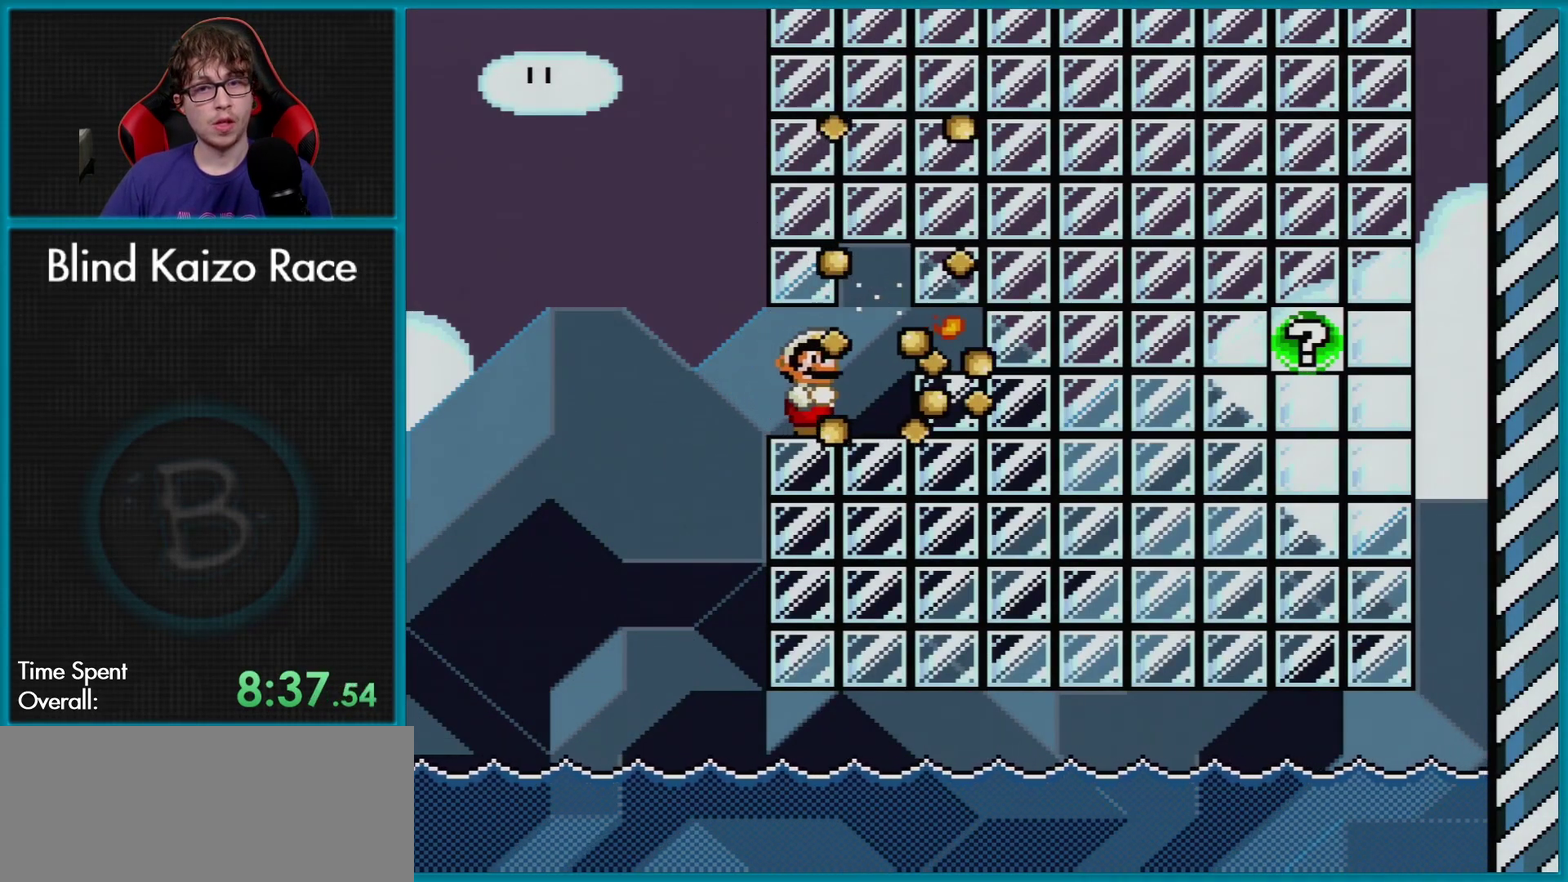
{"buttons": ["Y"], "events": [[183, "DPAD_RIGHT", "up"], [250, "B", "up"]]}
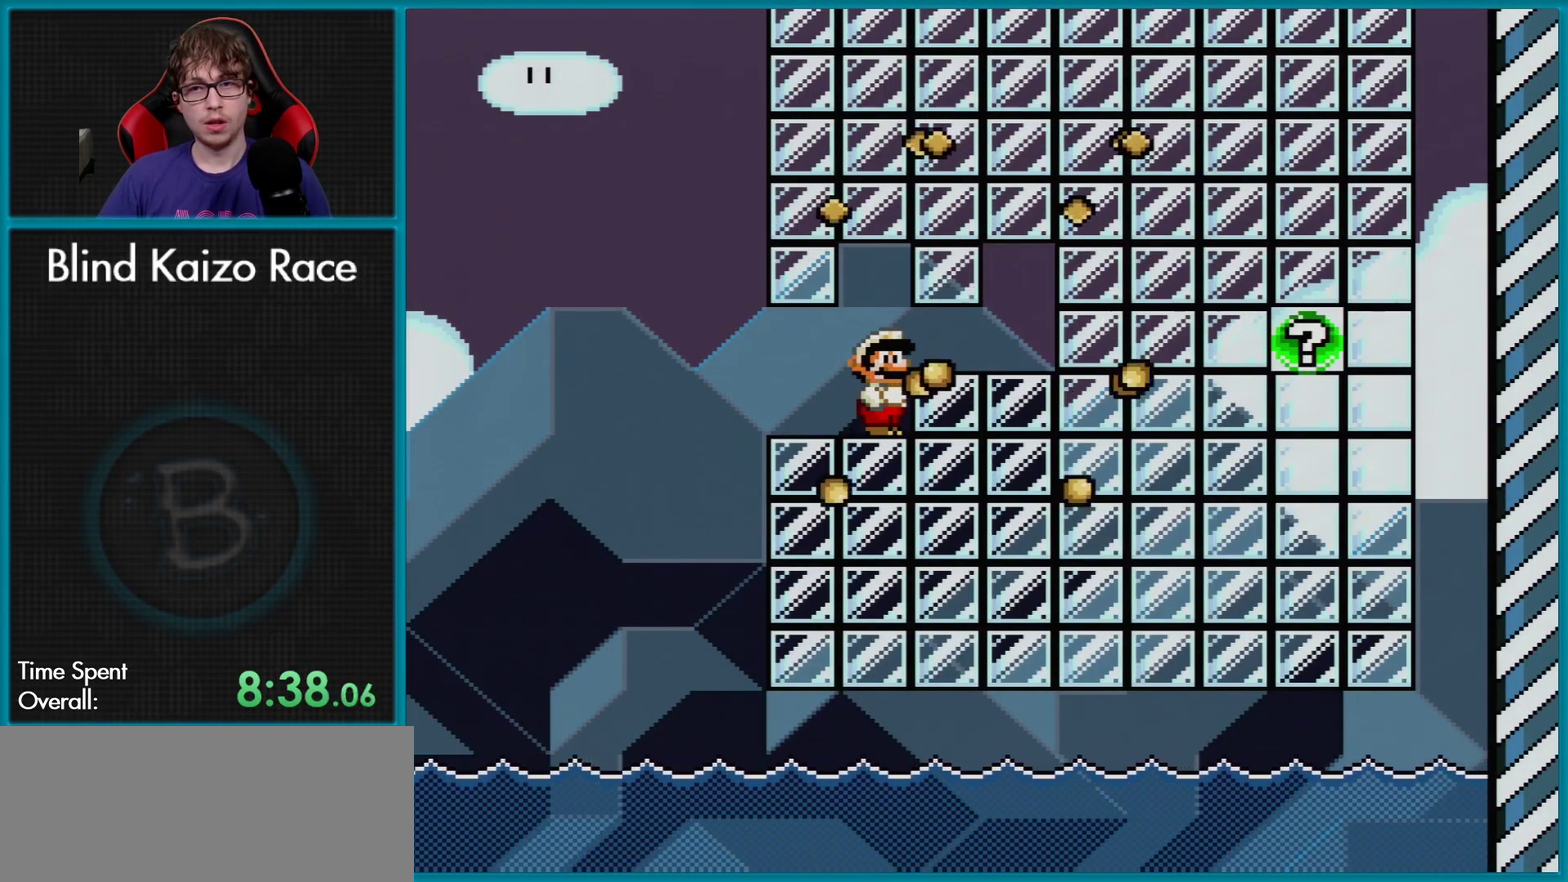
{"buttons": ["Y", "DPAD_RIGHT"], "events": [[50, "Y", "up"], [84, "DPAD_RIGHT", "down"], [134, "Y", "down"], [367, "DPAD_RIGHT", "up"], [501, "DPAD_RIGHT", "down"]]}
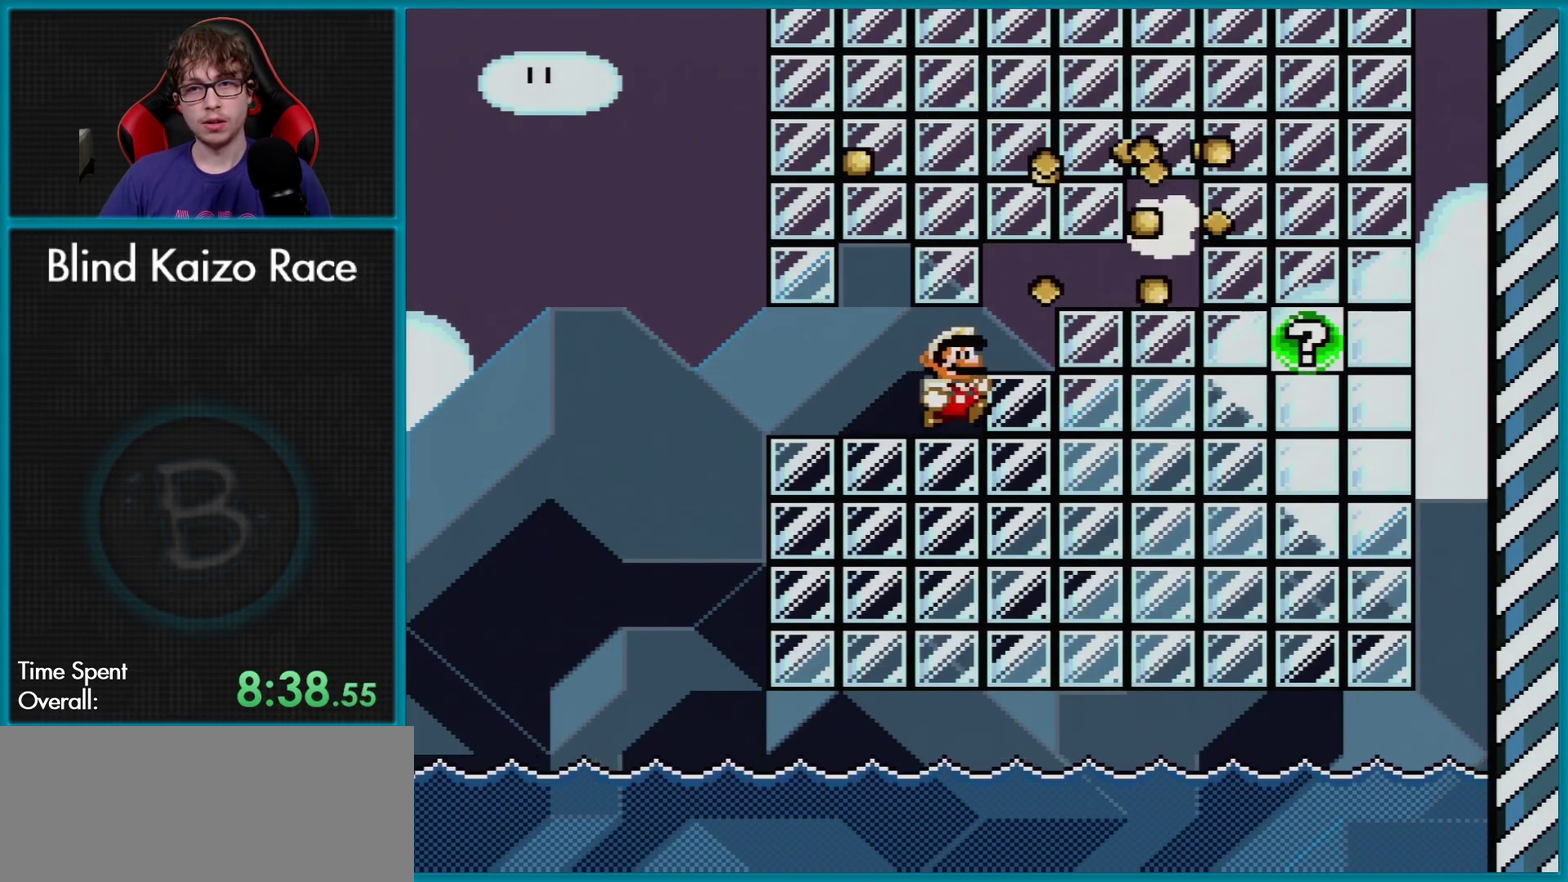
{"buttons": ["Y", "DPAD_RIGHT"], "events": [[83, "Y", "up"], [250, "B", "down"], [317, "Y", "down"], [367, "B", "up"]]}
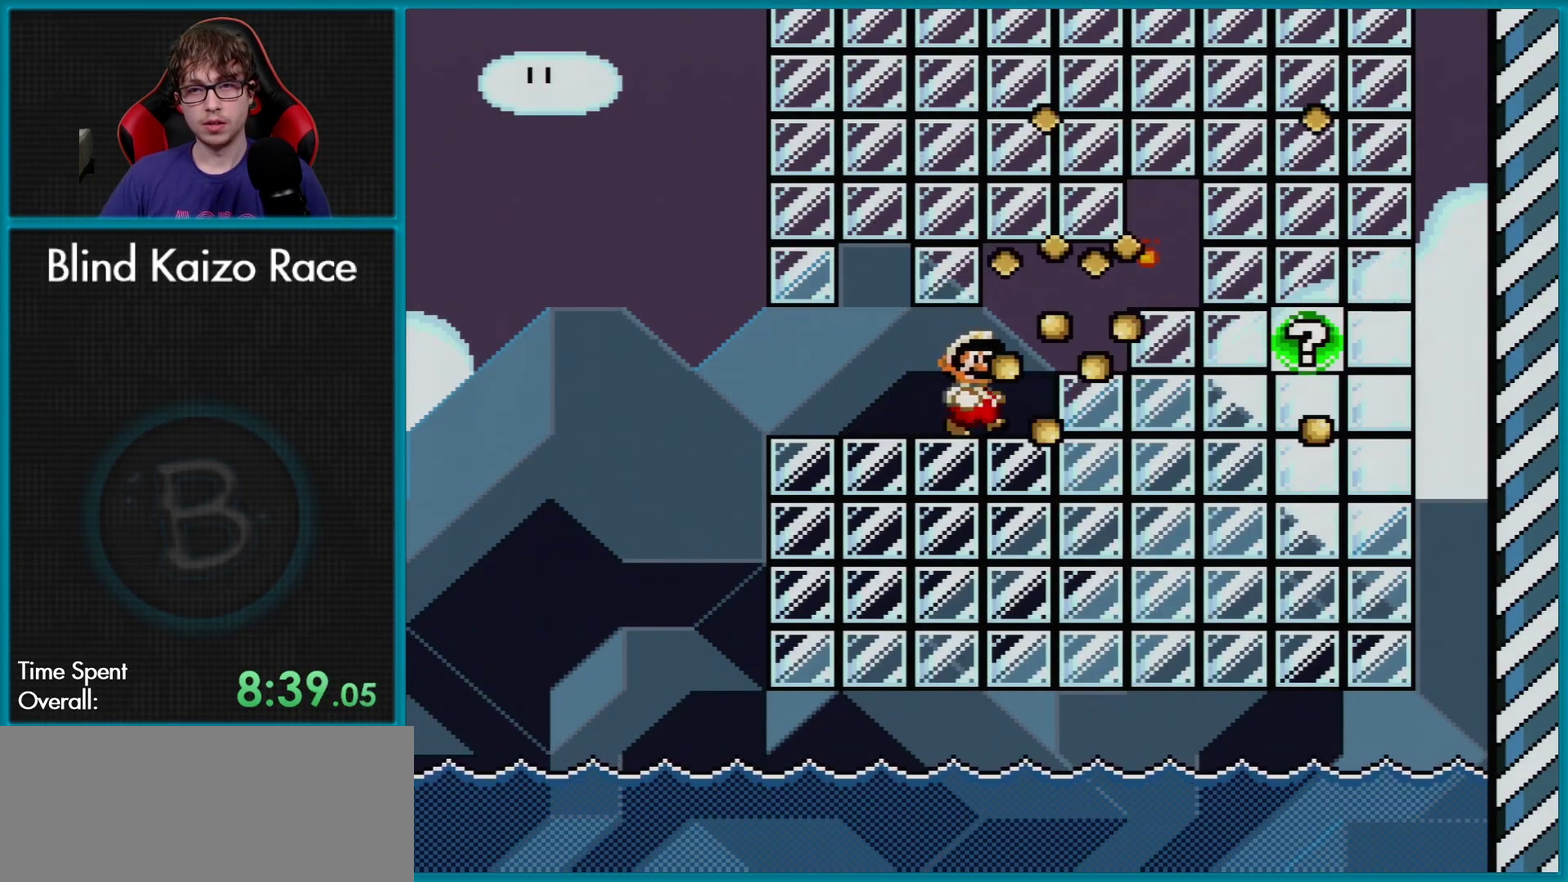
{"buttons": ["Y", "DPAD_RIGHT"], "events": [[17, "Y", "up"], [334, "B", "down"], [384, "Y", "down"], [484, "B", "up"]]}
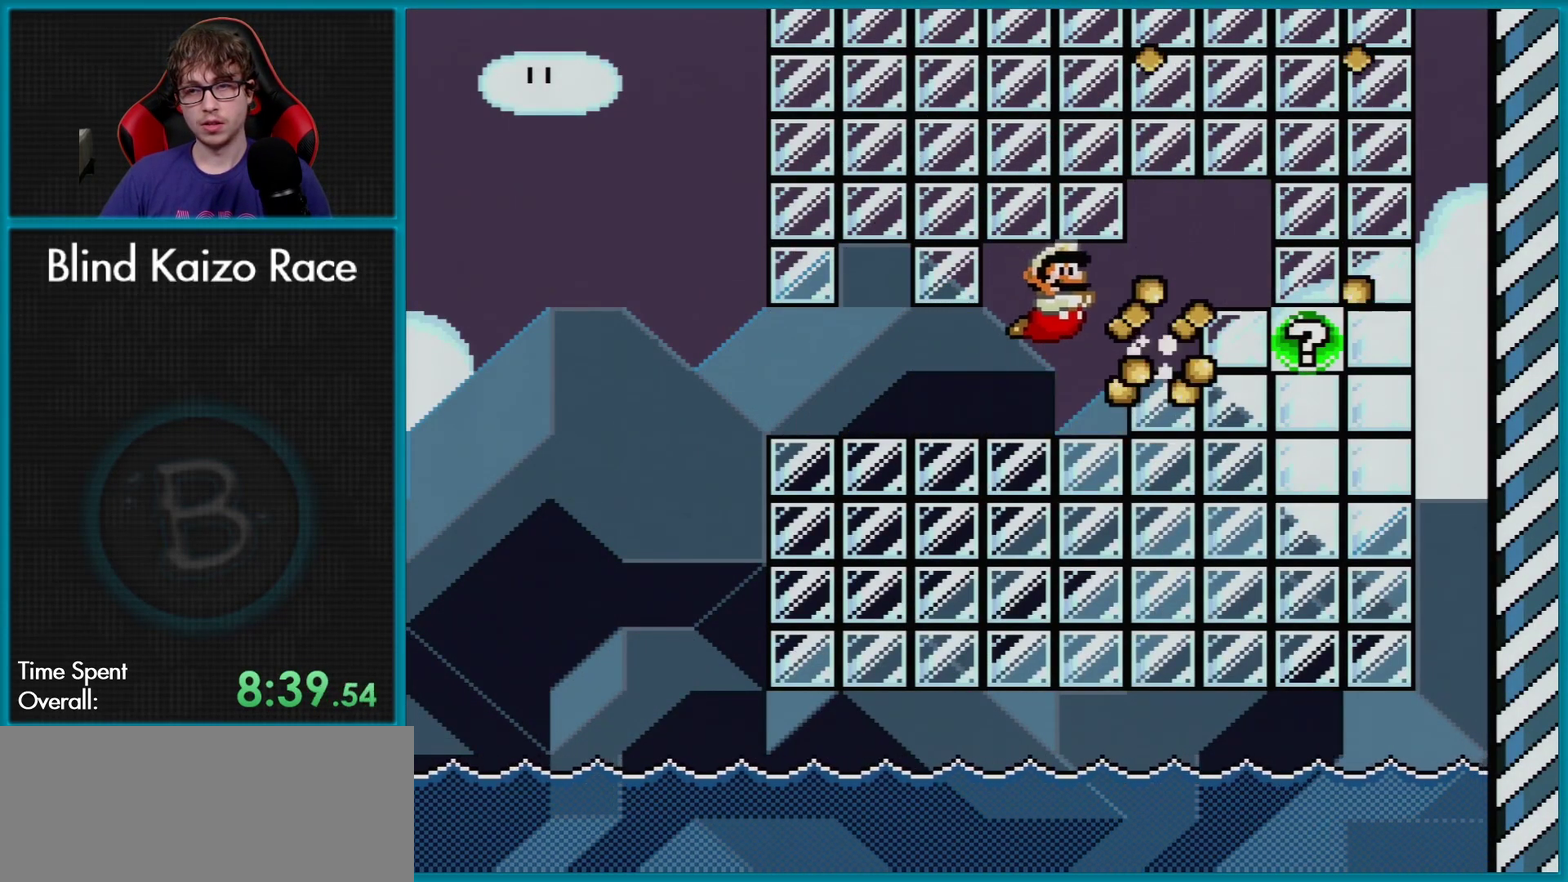
{"buttons": ["B", "Y", "DPAD_RIGHT"], "events": [[150, "Y", "up"], [417, "B", "down"], [500, "Y", "down"]]}
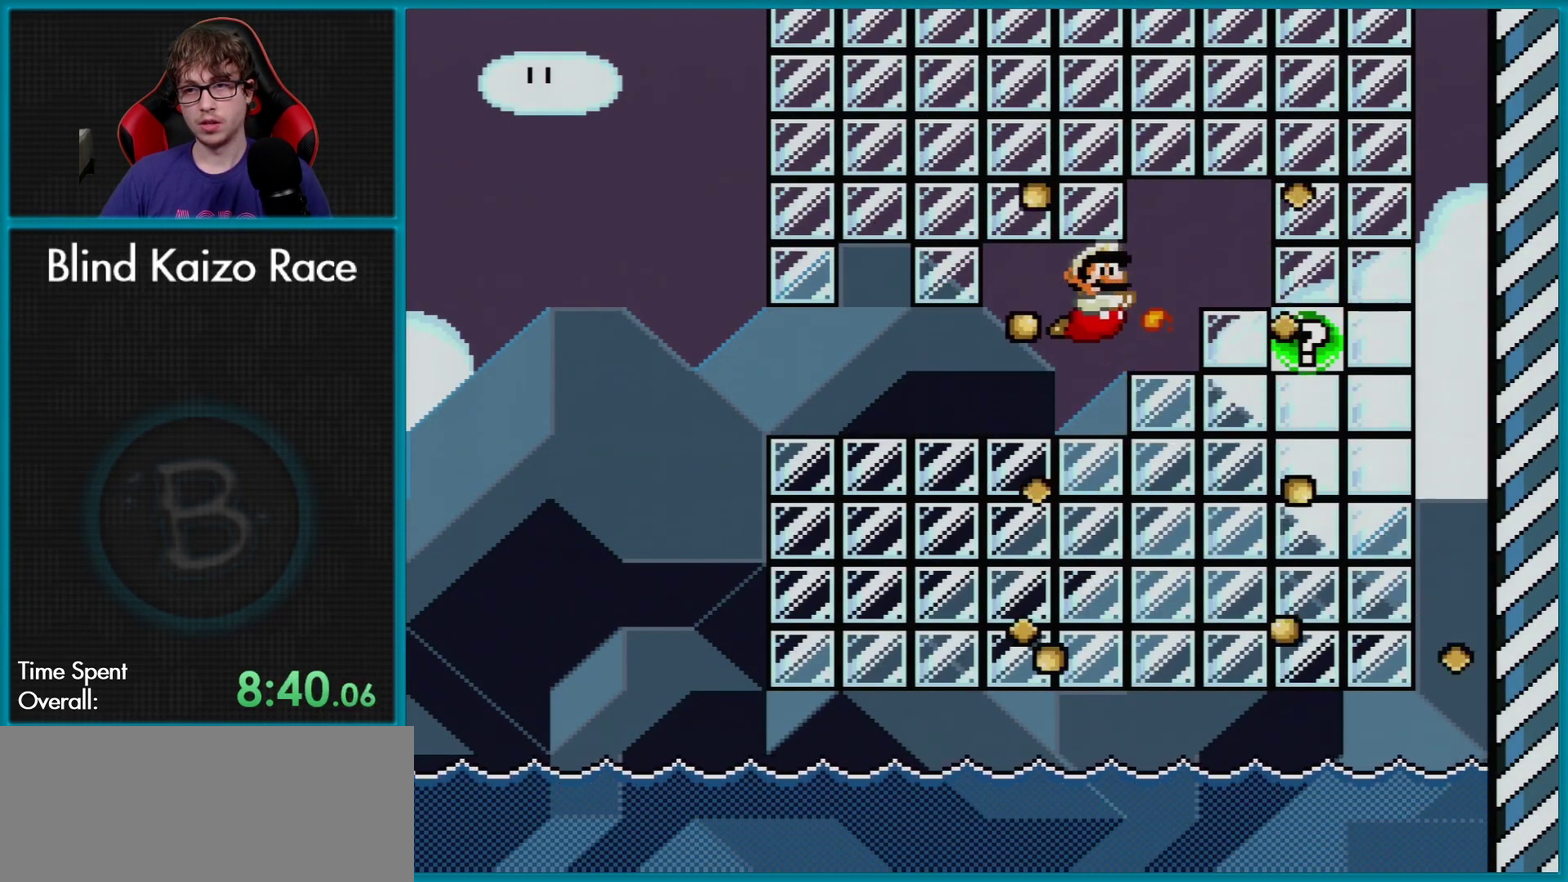
{"buttons": ["Y", "DPAD_RIGHT"], "events": [[50, "B", "up"]]}
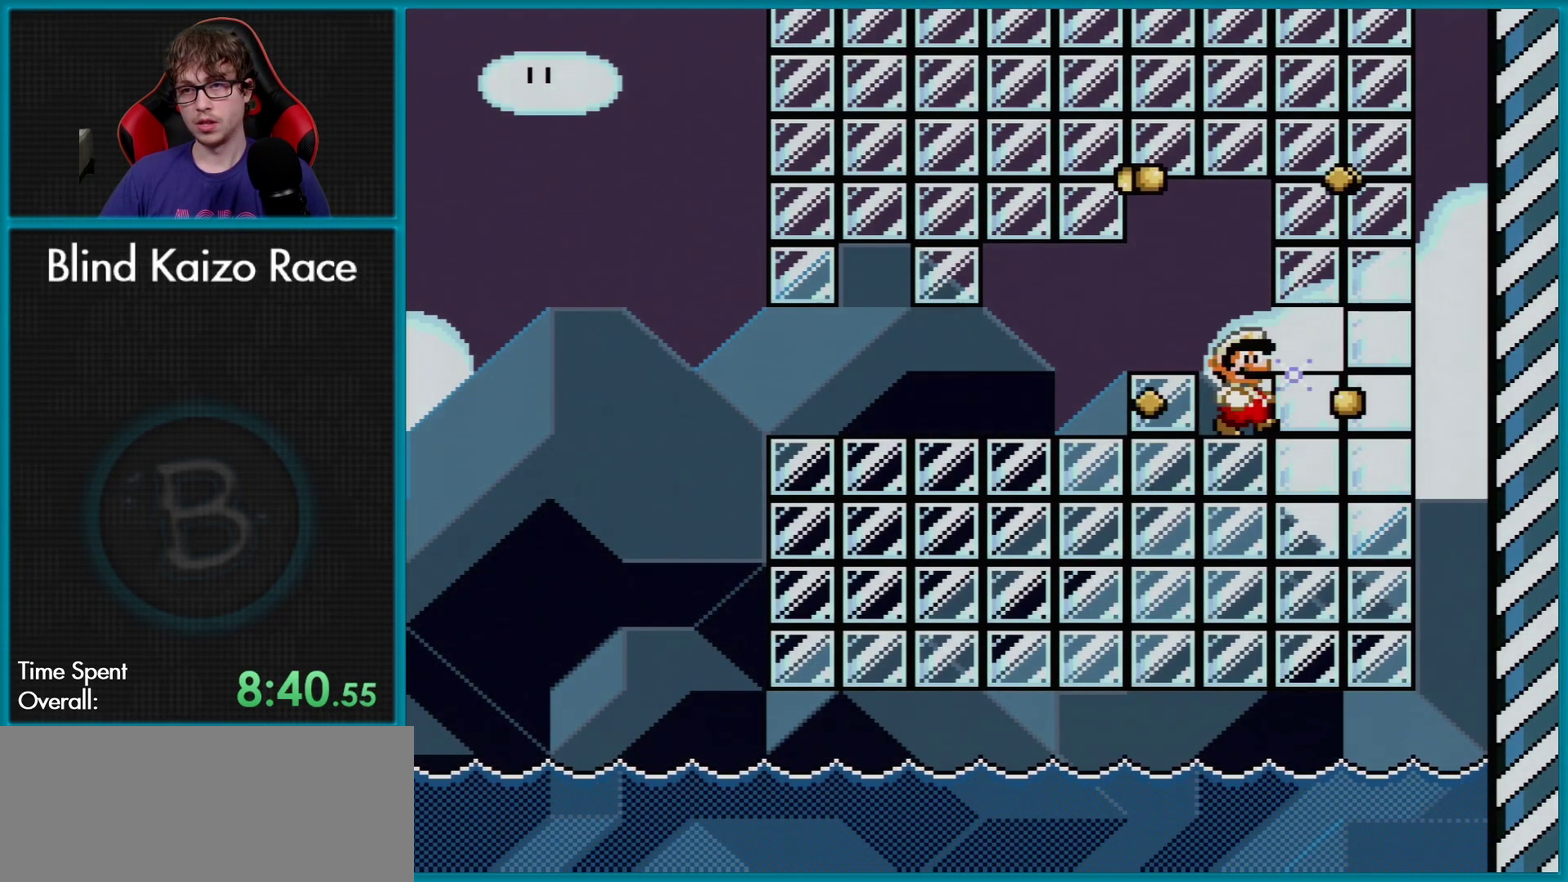
{"buttons": [], "events": [[100, "DPAD_RIGHT", "up"], [400, "Y", "up"]]}